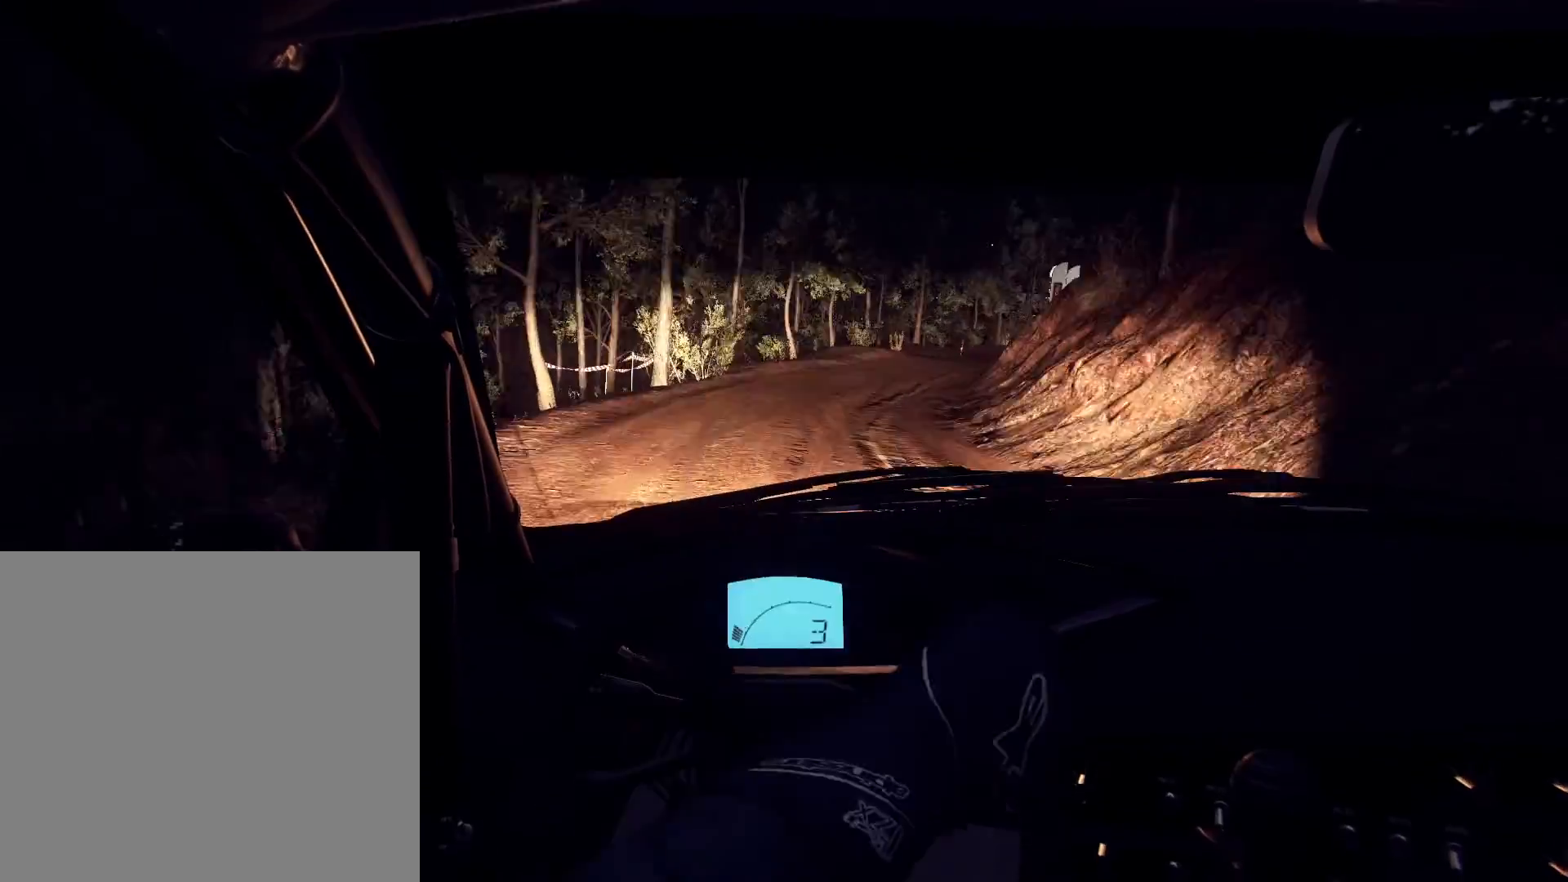
Gameplay with a controller (Xbox layout); each line is a JSON object with the inputs held at the frame after it. "events" lists button and stick changes between this image and that frame as [ms after this image, input, new state], when the widget could be followed in between.
{"buttons": [], "left_stick": "right", "right_stick": "up", "events": [[67, "L2", "up"], [67, "right_stick", "center"], [333, "right_stick", "up"]]}
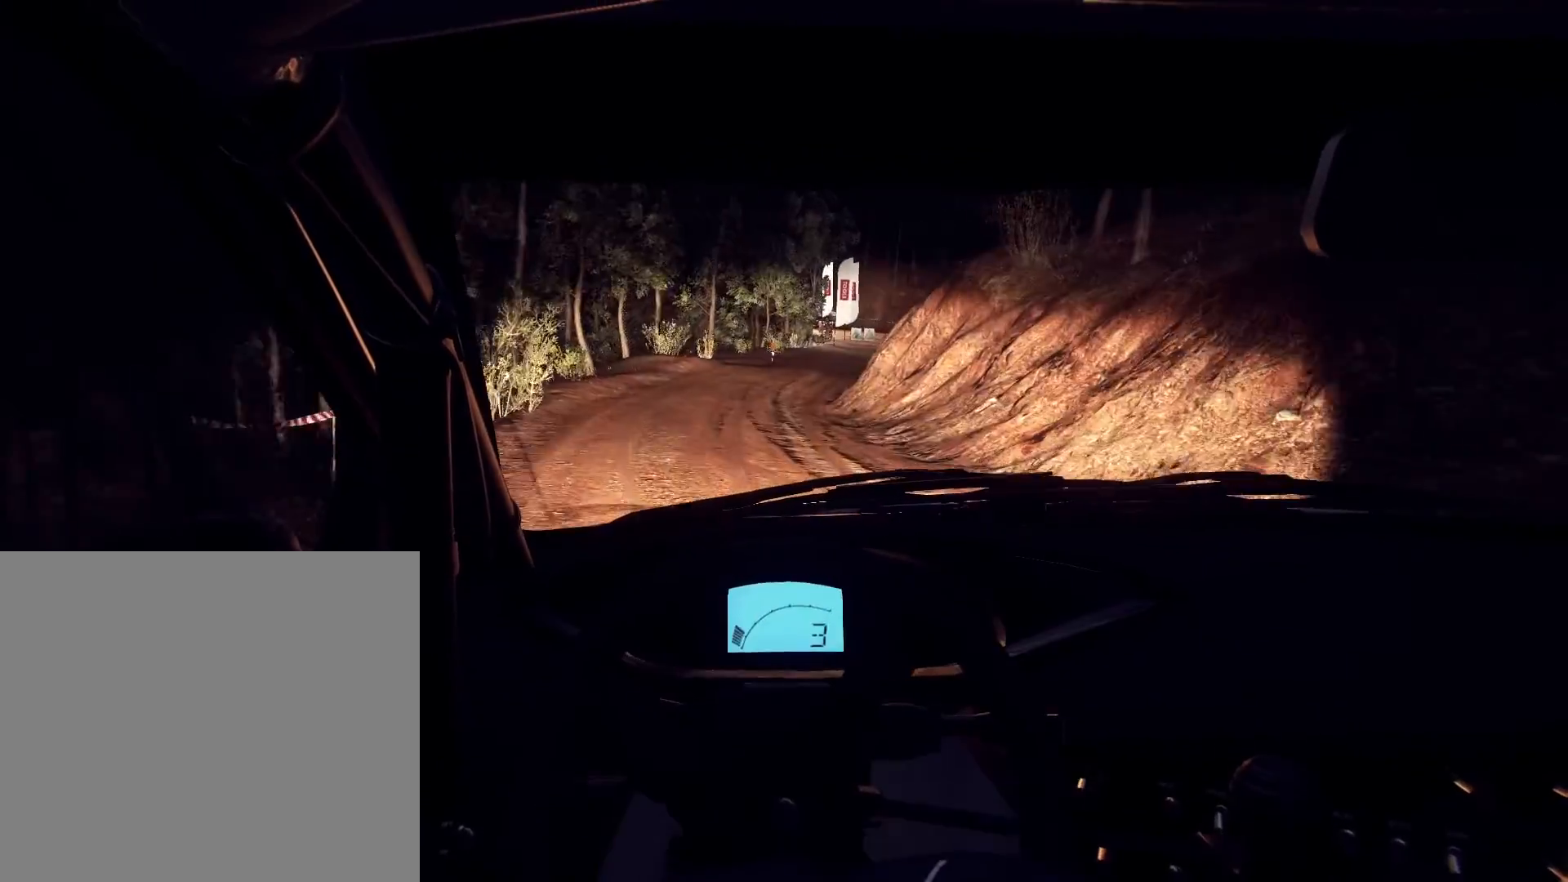
{"buttons": [], "left_stick": "down-left", "right_stick": "up", "events": [[67, "left_stick", "center"], [133, "left_stick", "down-left"]]}
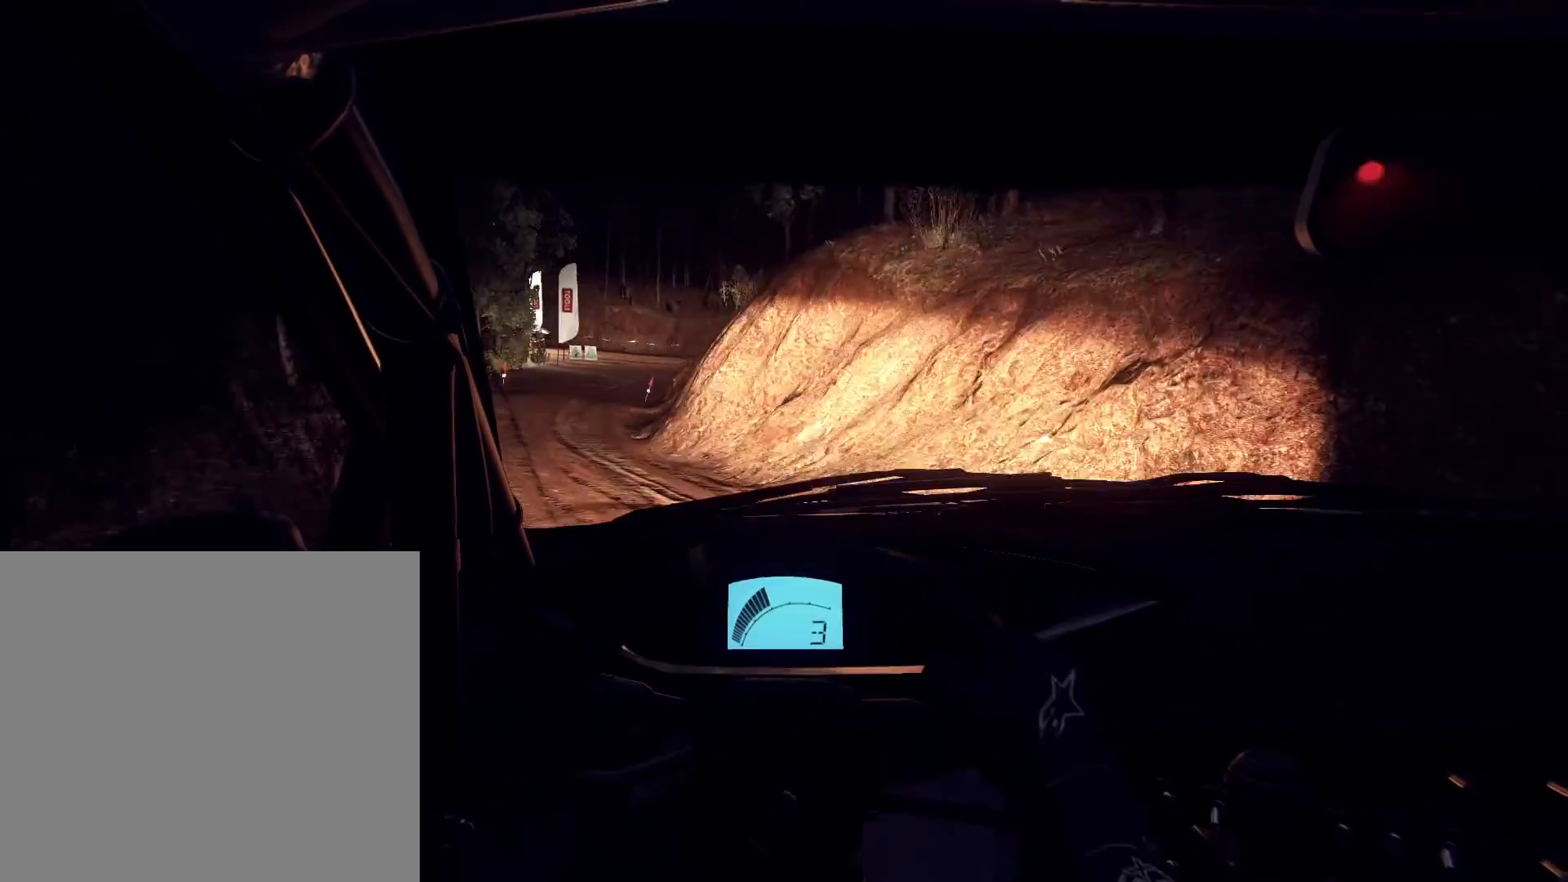
{"buttons": [], "left_stick": "down-left", "right_stick": "up", "events": [[133, "left_stick", "center"], [367, "left_stick", "down-left"]]}
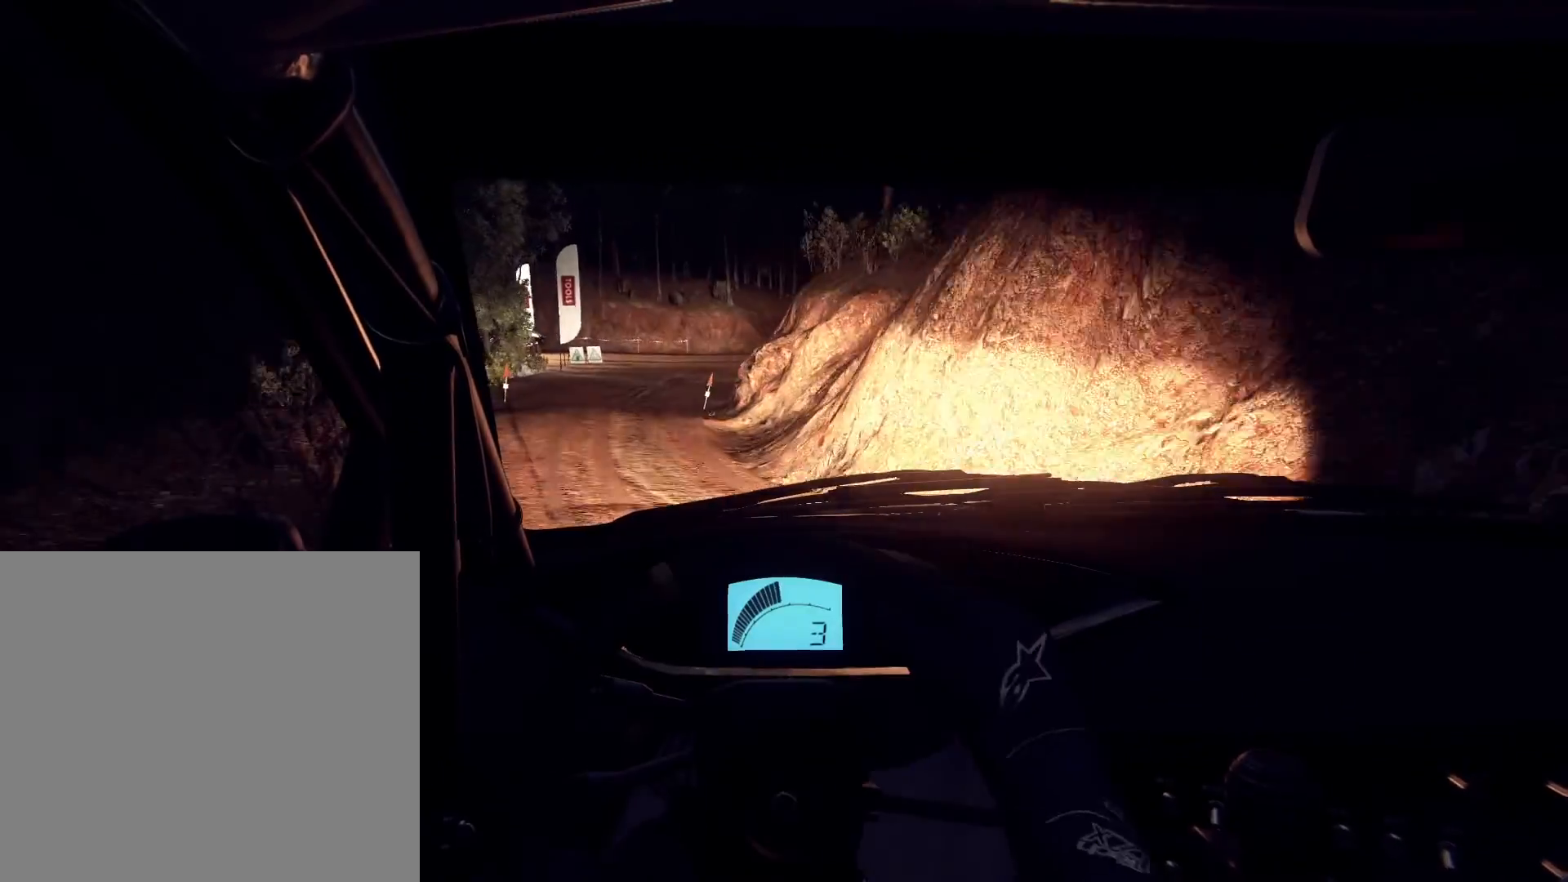
{"buttons": [], "left_stick": "right", "right_stick": "up", "events": [[67, "left_stick", "center"], [433, "left_stick", "right"]]}
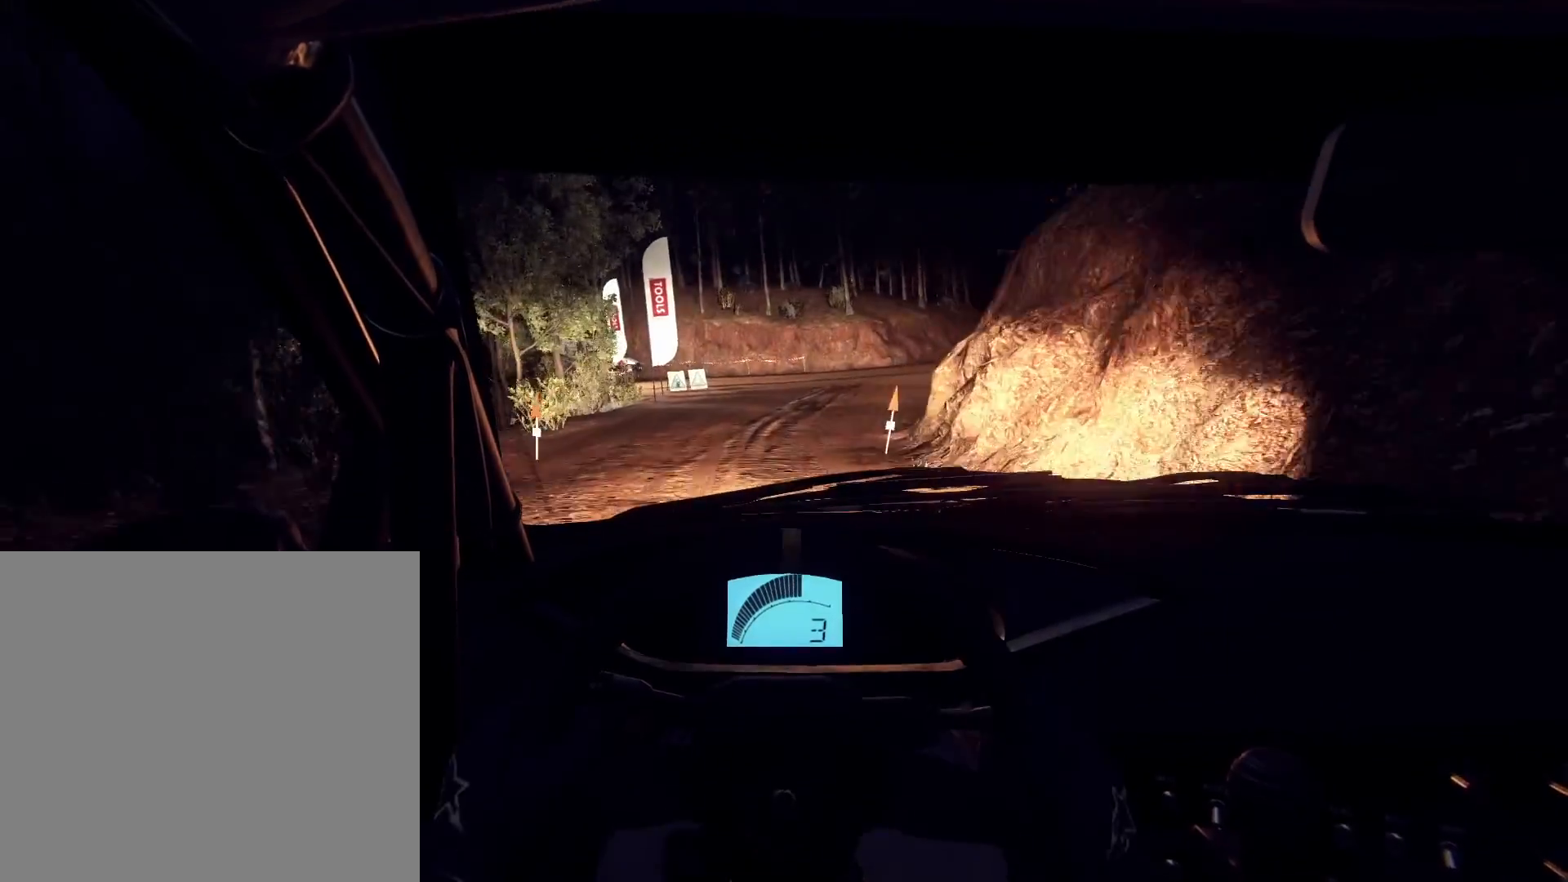
{"buttons": ["L2"], "left_stick": "right", "right_stick": "up", "events": [[200, "L2", "down"]]}
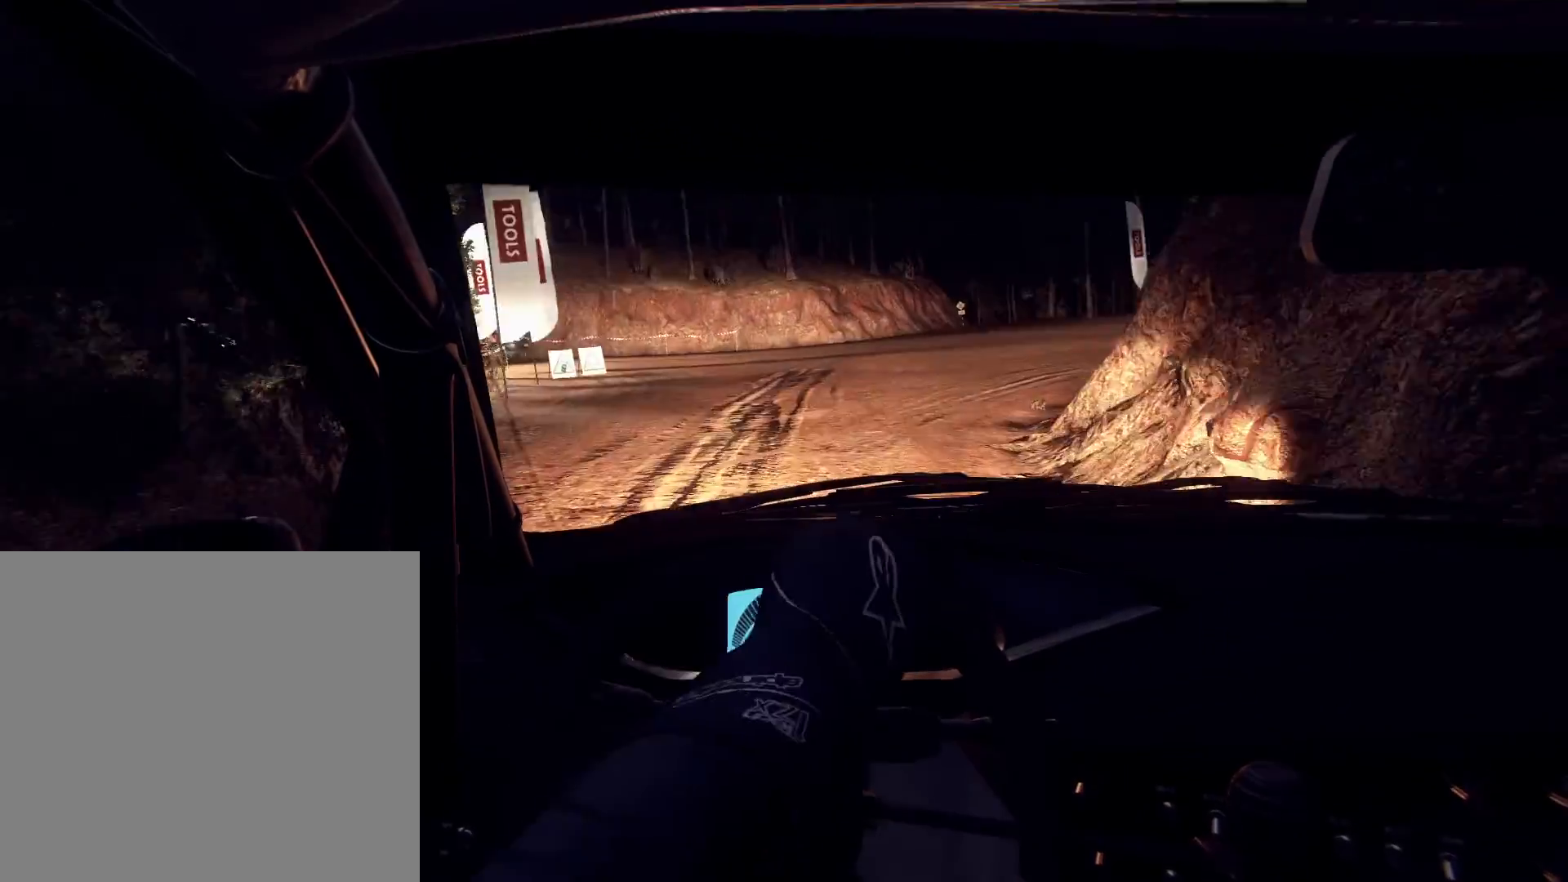
{"buttons": [], "left_stick": "down-left", "right_stick": "up", "events": [[167, "L2", "up"], [233, "left_stick", "center"], [367, "left_stick", "down-left"]]}
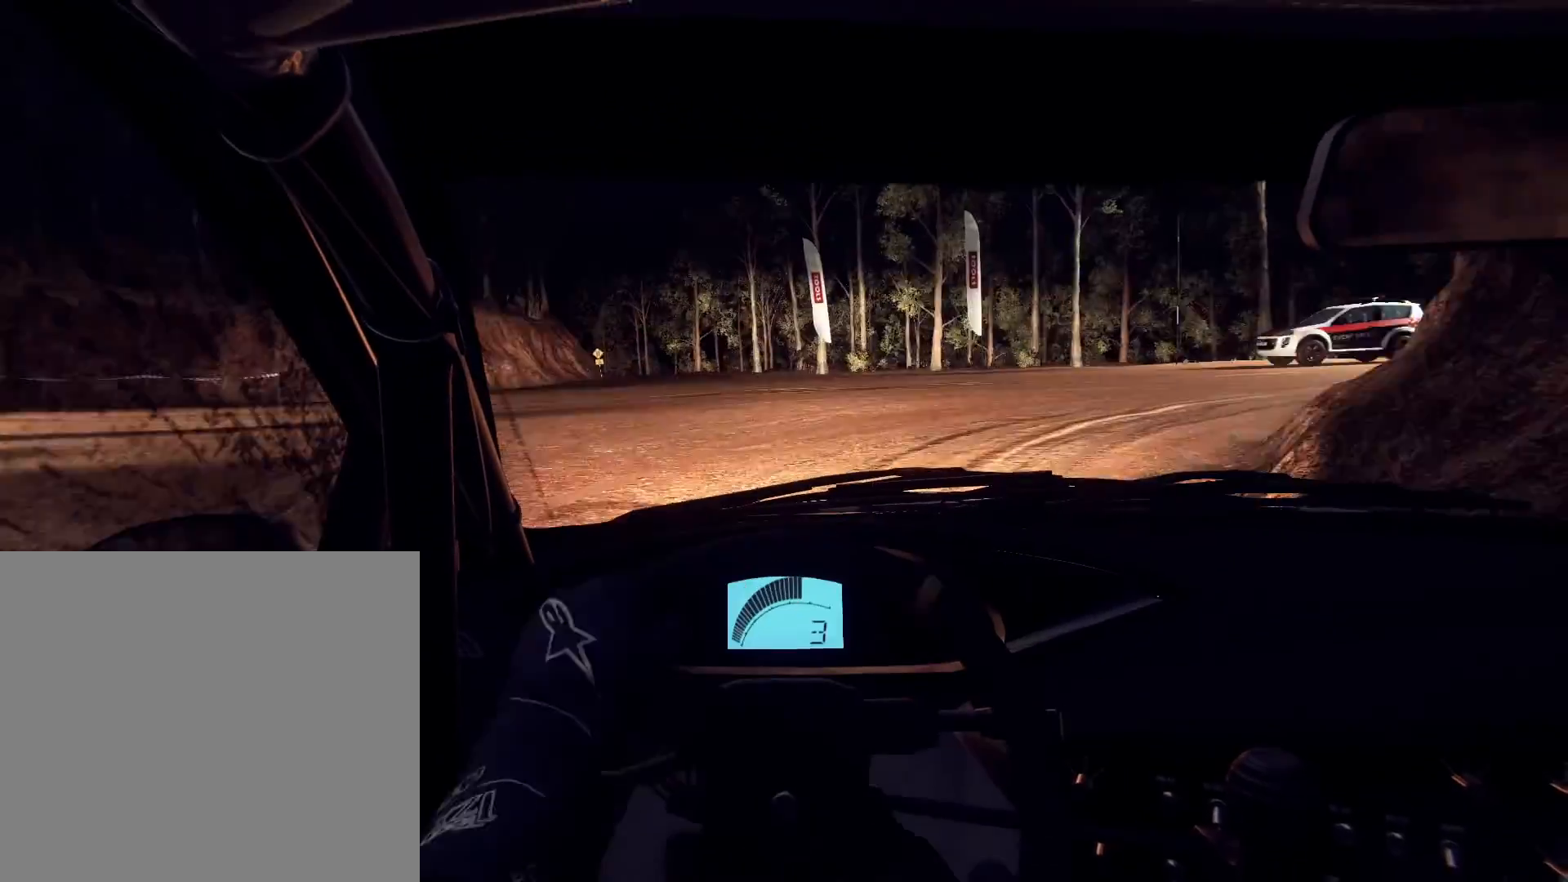
{"buttons": [], "left_stick": "left", "right_stick": "up", "events": [[133, "left_stick", "center"], [233, "left_stick", "left"], [367, "R1", "down"], [467, "R1", "up"]]}
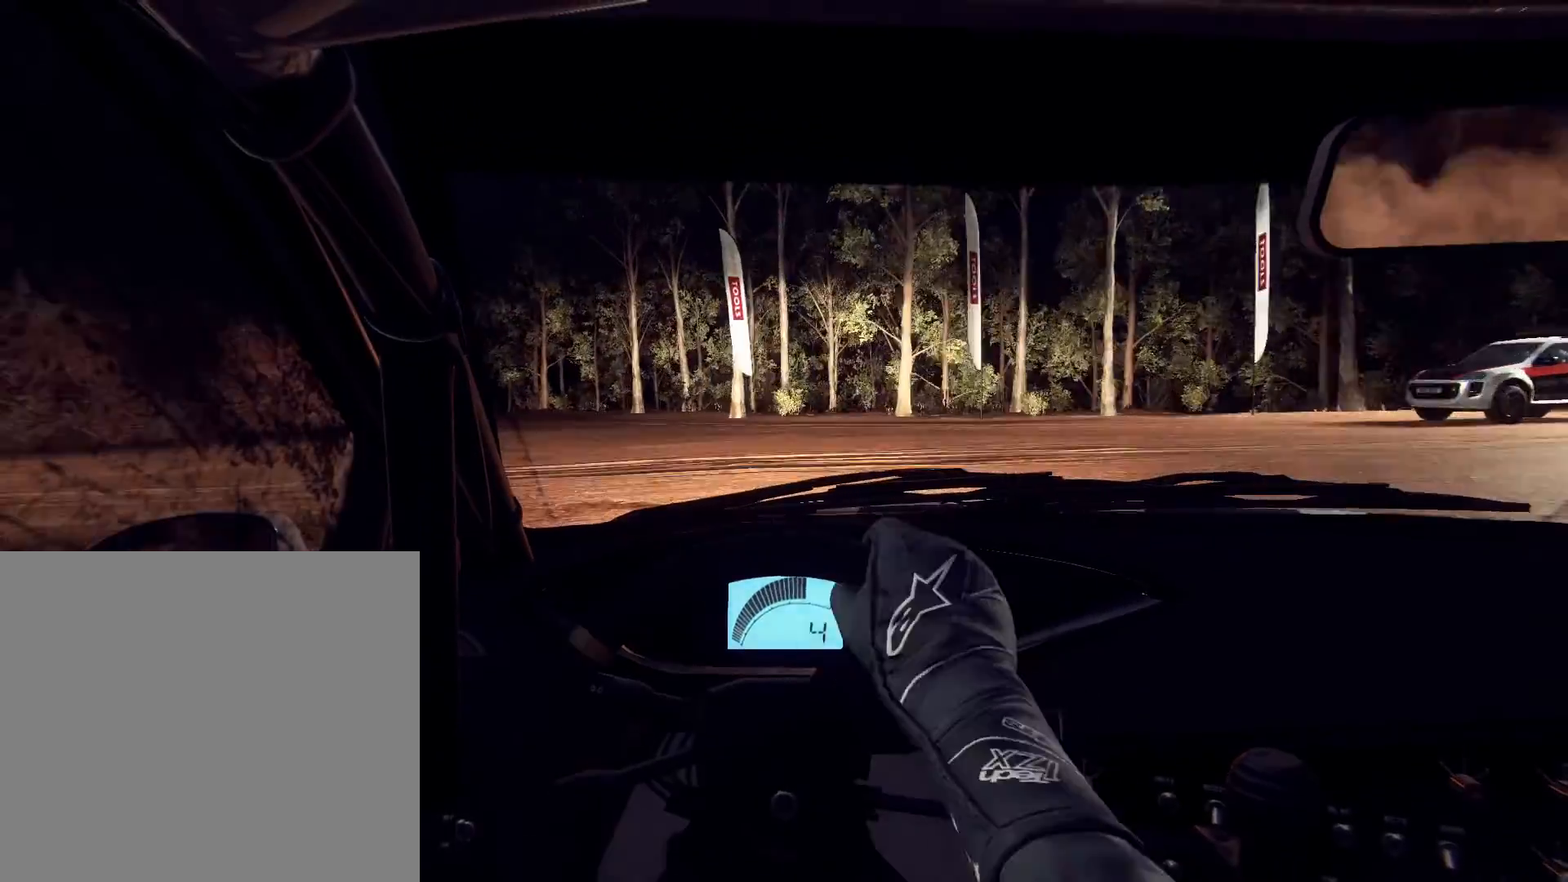
{"buttons": ["L2"], "left_stick": "right", "right_stick": "up", "events": [[333, "left_stick", "center"], [467, "L2", "down"], [500, "left_stick", "right"]]}
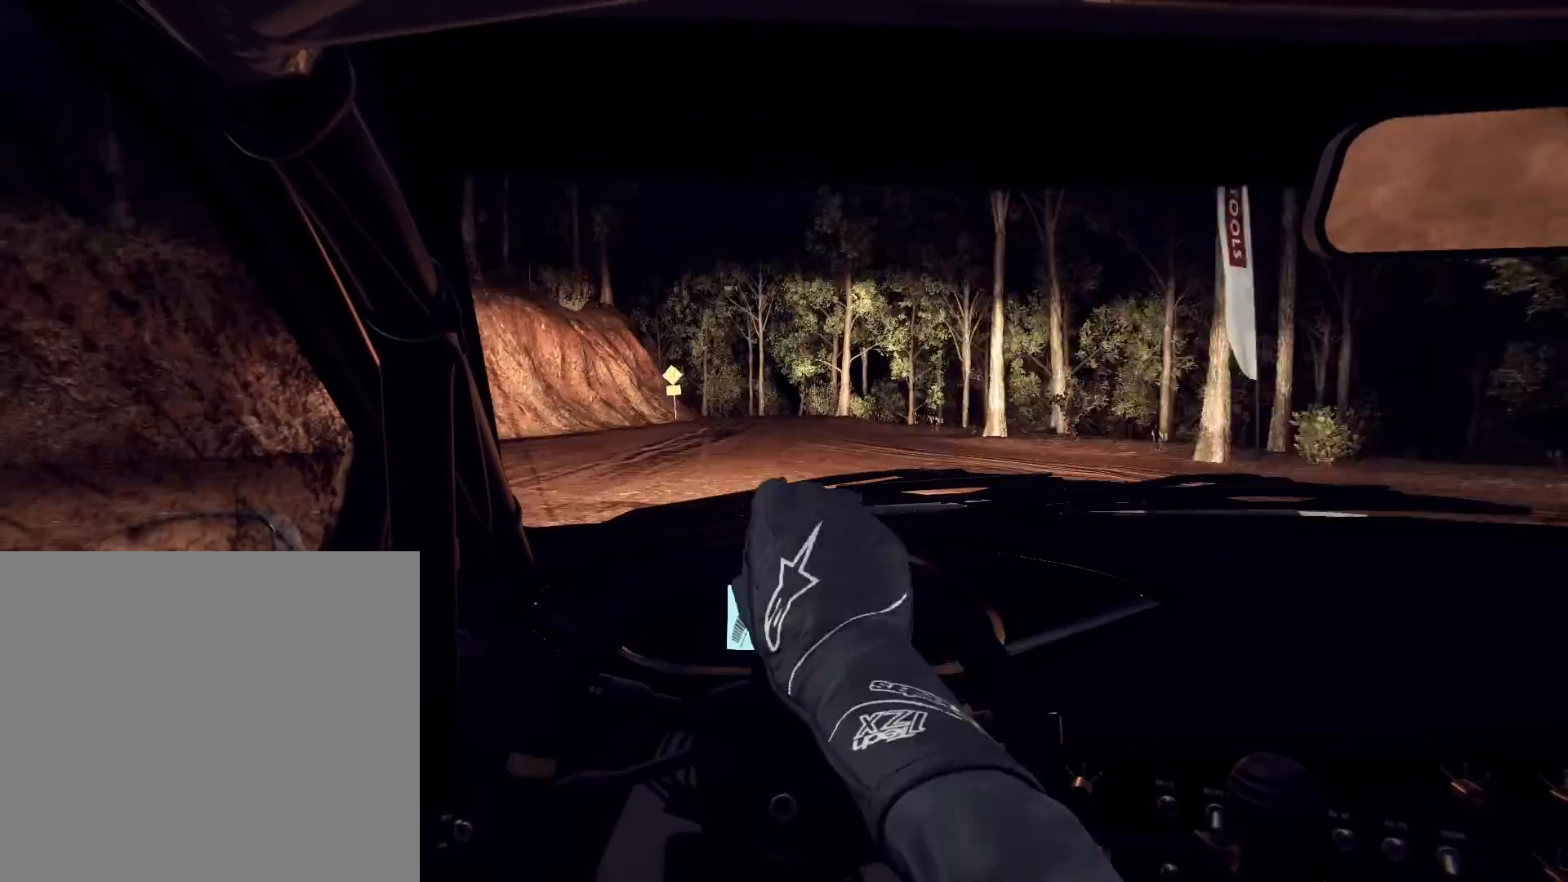
{"buttons": [], "left_stick": "center", "right_stick": "up", "events": [[433, "L2", "up"], [500, "left_stick", "center"]]}
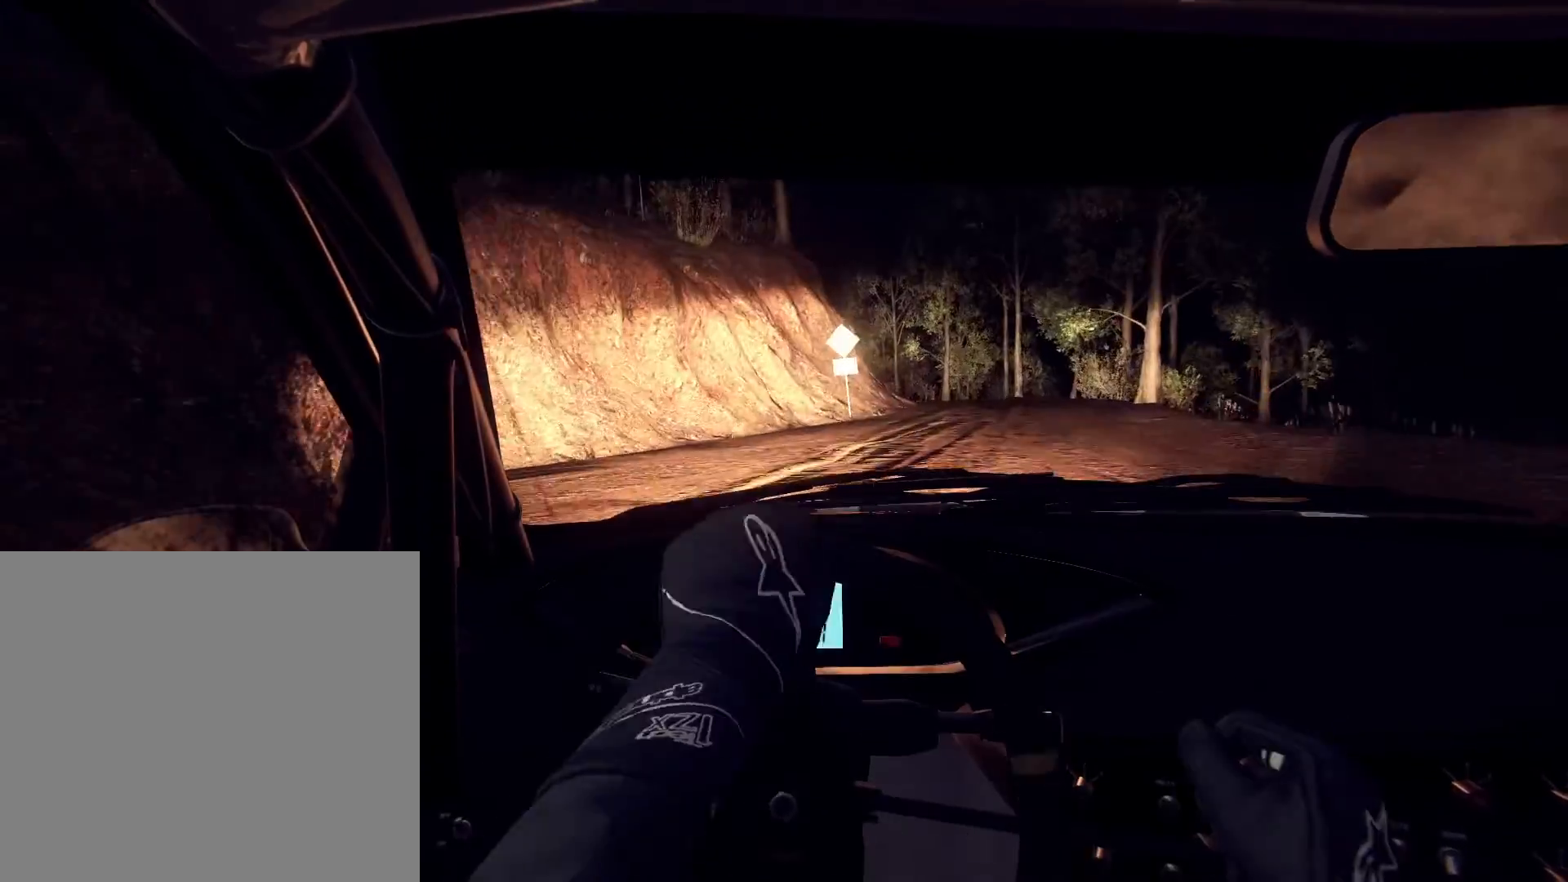
{"buttons": ["L2"], "left_stick": "left", "right_stick": "up", "events": [[200, "L2", "down"], [433, "L1", "down"], [433, "left_stick", "left"], [500, "L1", "up"]]}
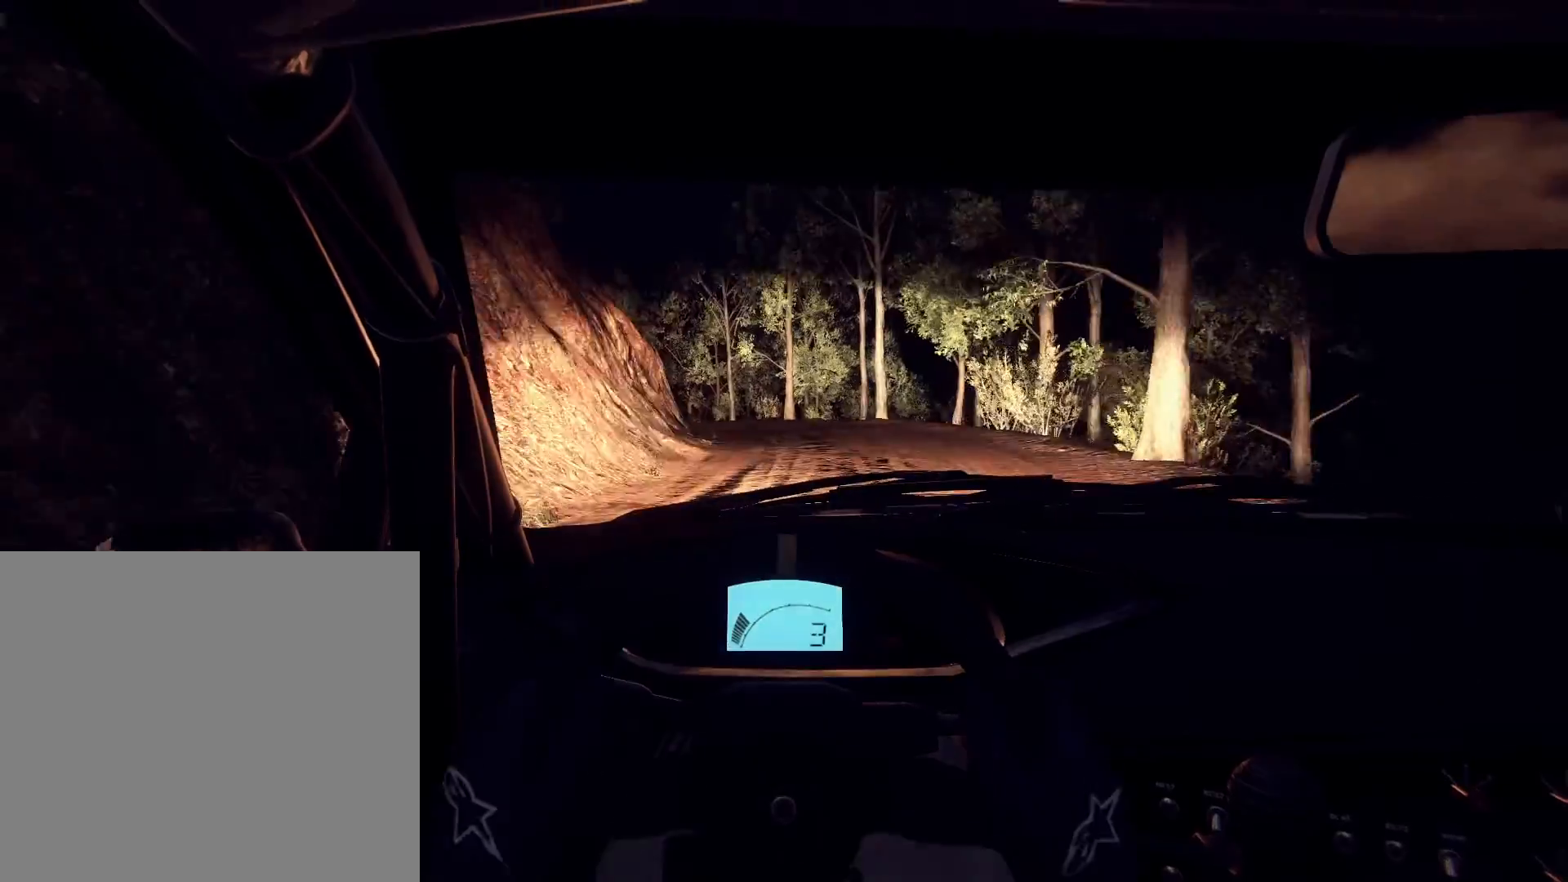
{"buttons": [], "left_stick": "left", "right_stick": "up", "events": [[500, "L2", "up"]]}
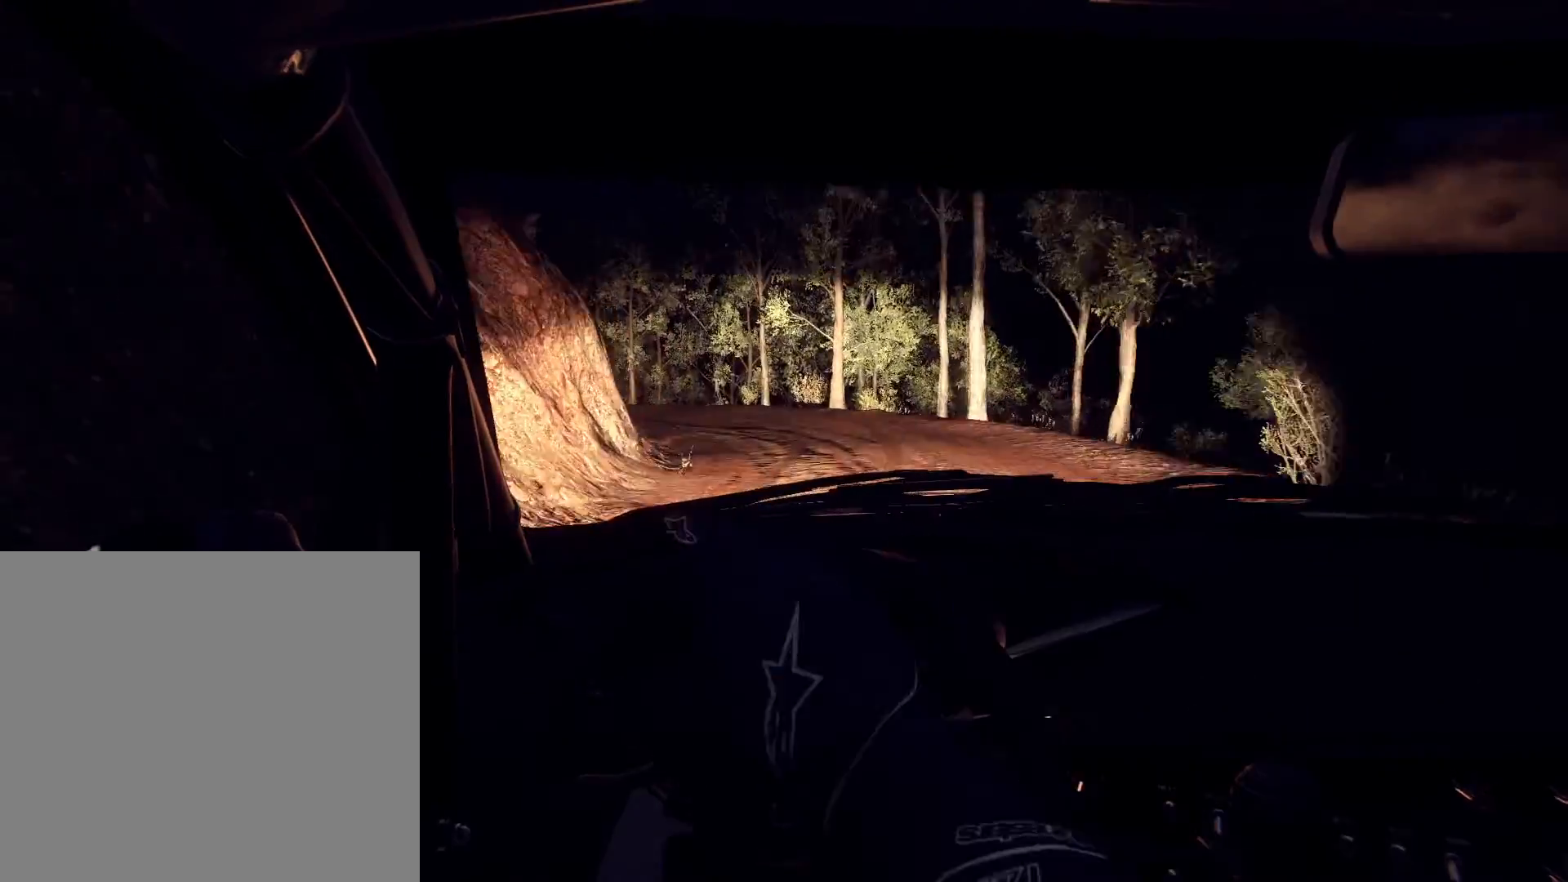
{"buttons": [], "left_stick": "center", "right_stick": "up", "events": [[33, "left_stick", "center"], [300, "left_stick", "down-left"], [433, "left_stick", "center"]]}
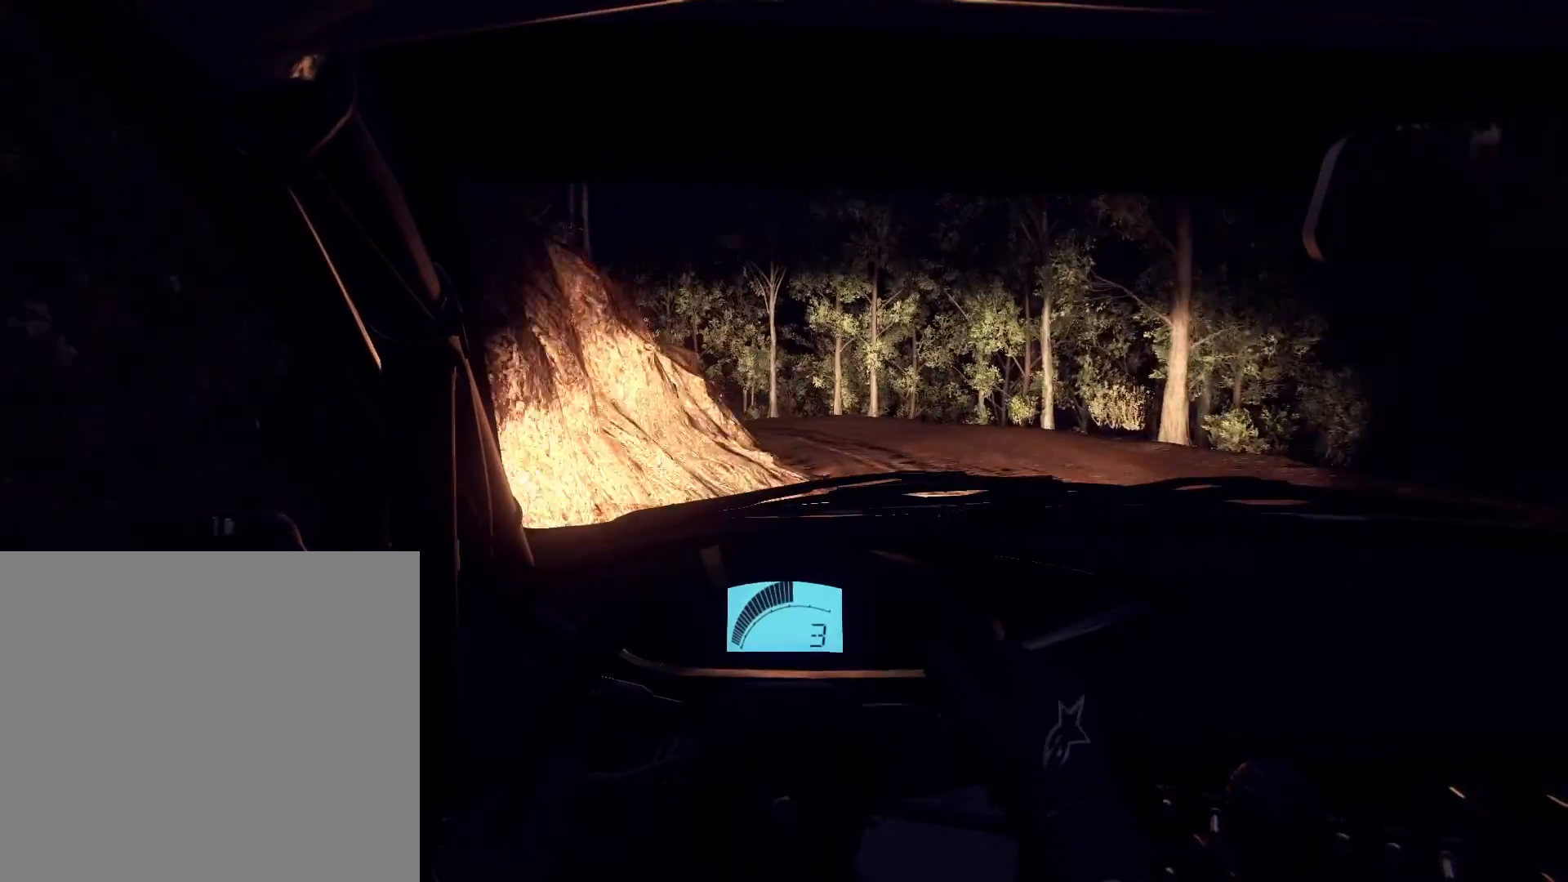
{"buttons": [], "left_stick": "center", "right_stick": "up", "events": [[133, "L2", "down"], [133, "left_stick", "left"], [367, "L2", "up"], [400, "left_stick", "center"]]}
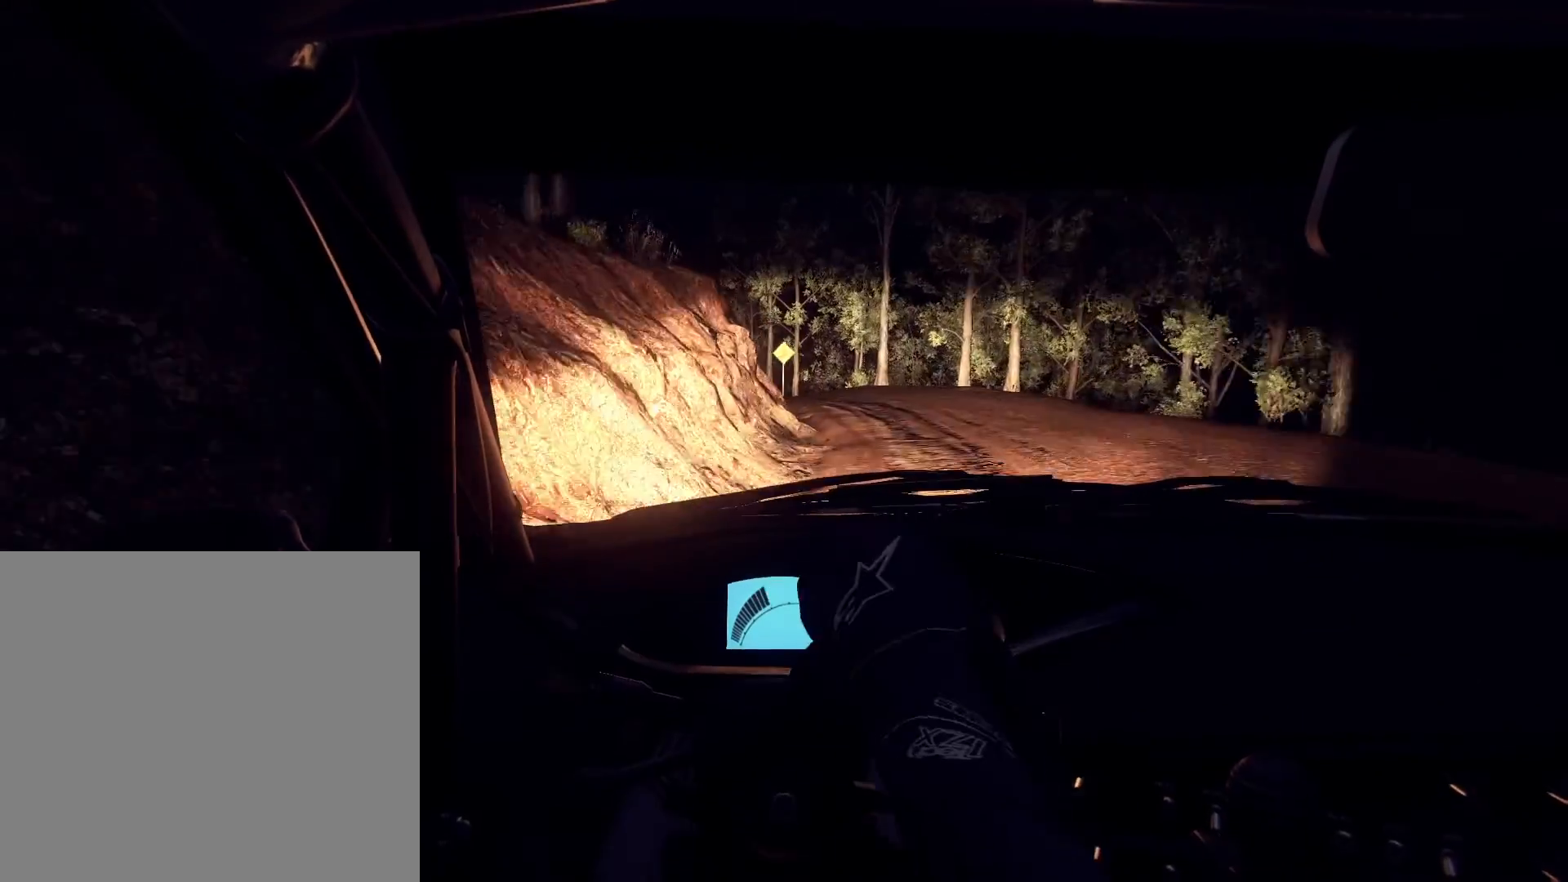
{"buttons": [], "left_stick": "center", "right_stick": "up", "events": [[100, "left_stick", "right"], [233, "left_stick", "center"]]}
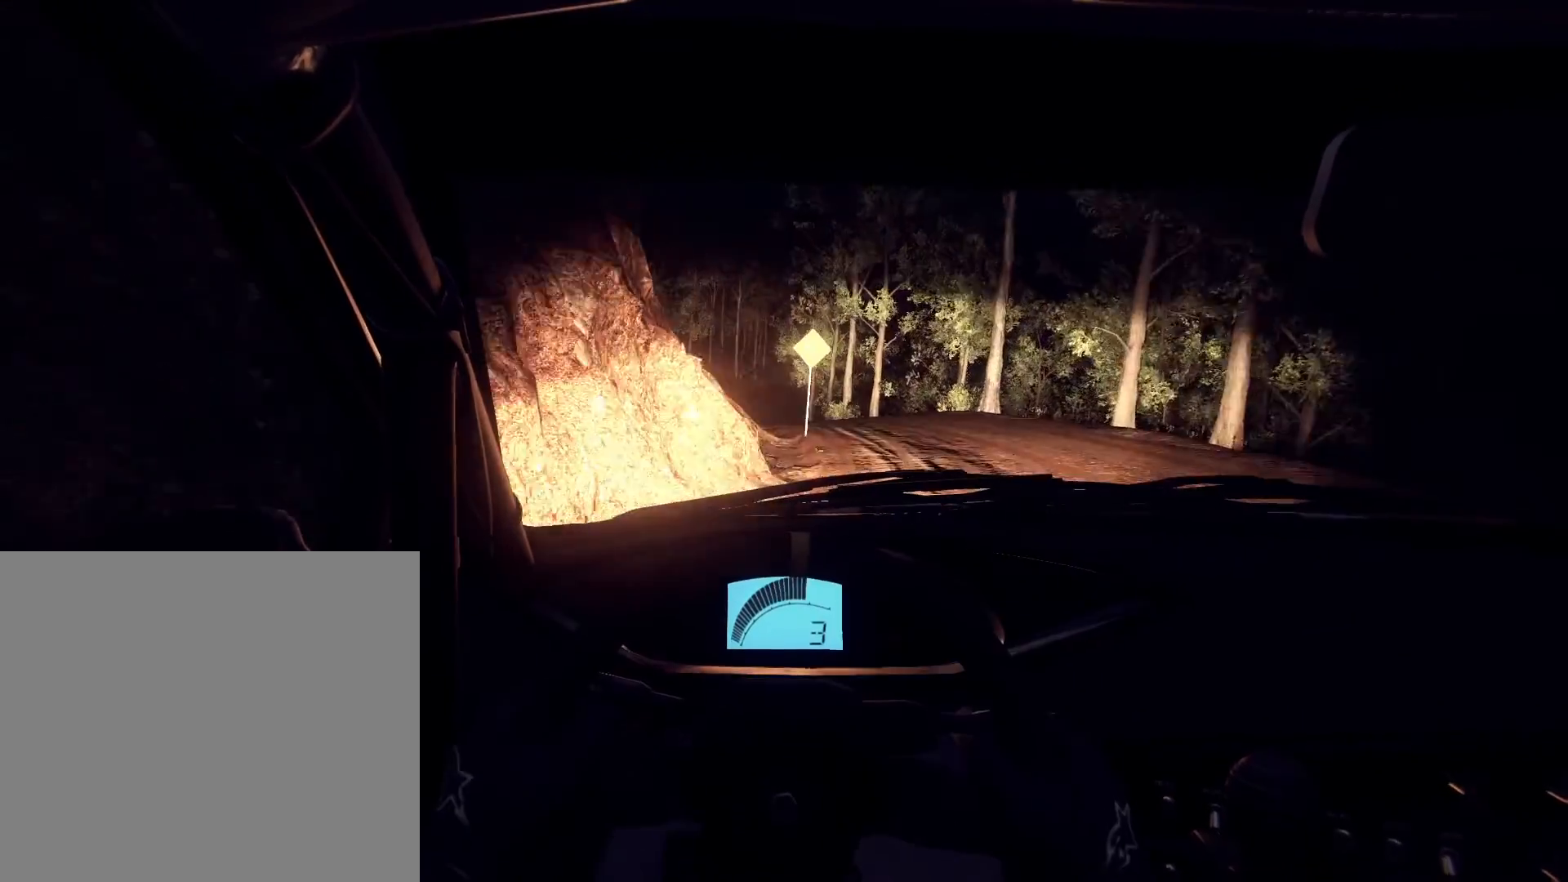
{"buttons": [], "left_stick": "left", "right_stick": "center", "events": [[67, "L2", "down"], [67, "left_stick", "left"], [167, "right_stick", "center"], [400, "L2", "up"]]}
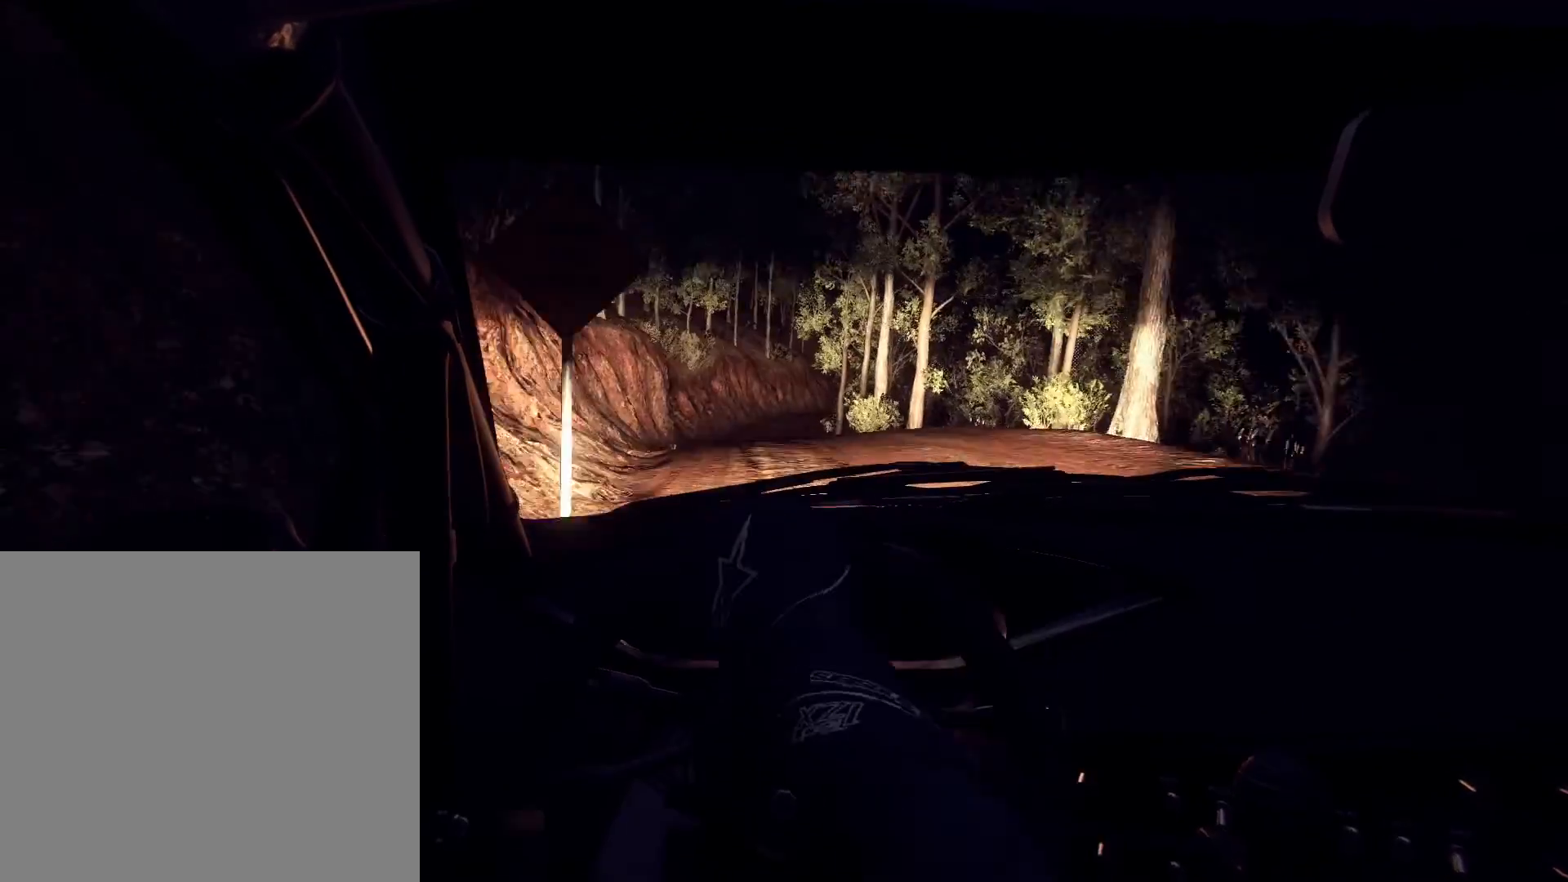
{"buttons": [], "left_stick": "center", "right_stick": "up", "events": [[133, "left_stick", "center"], [267, "right_stick", "up"]]}
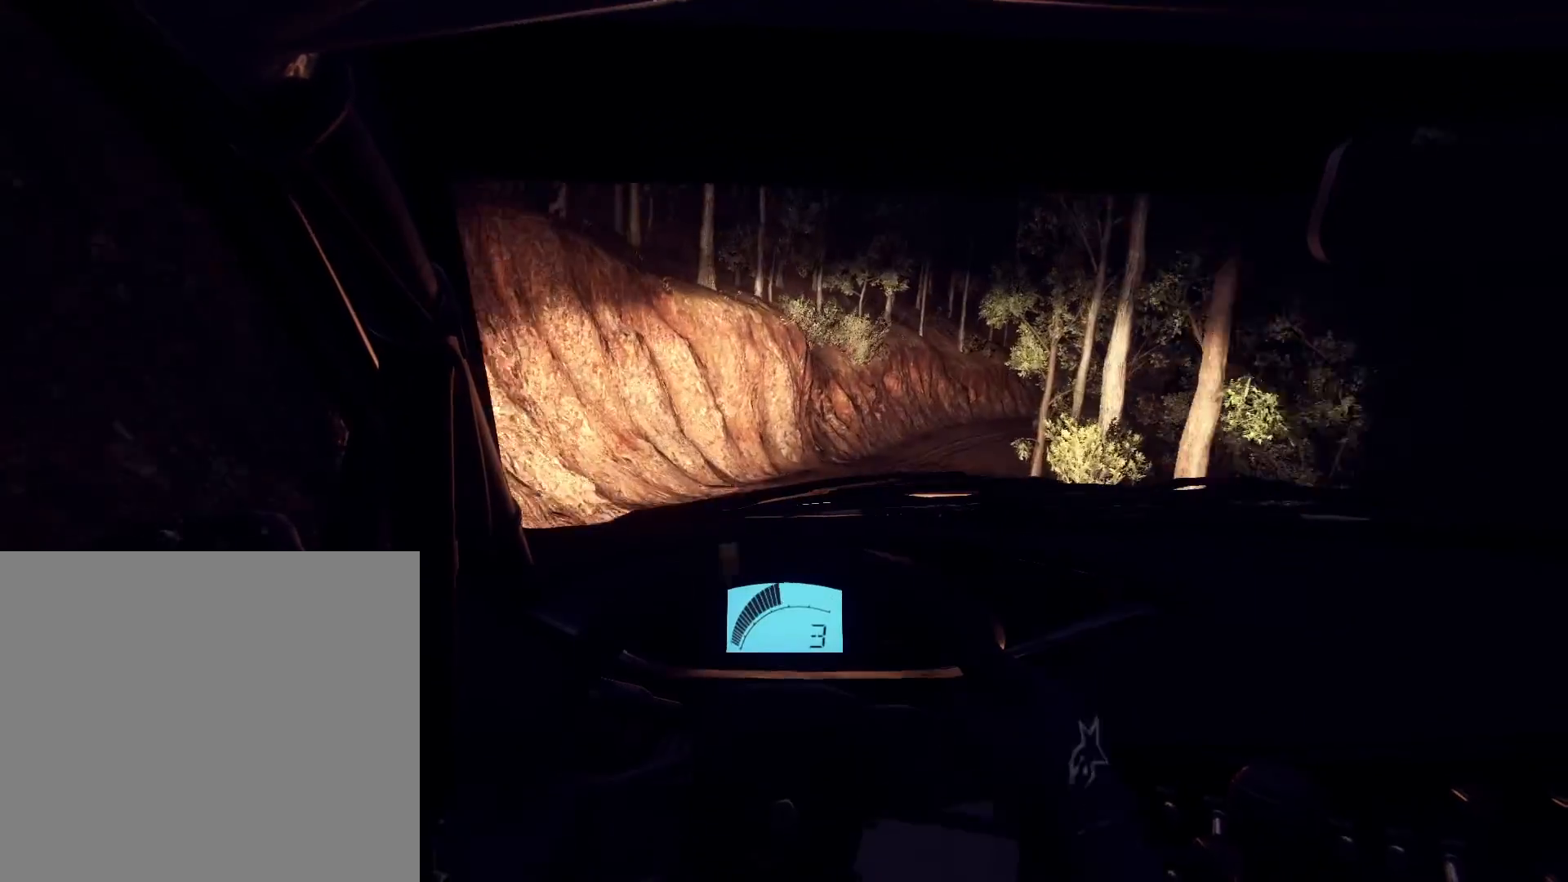
{"buttons": [], "left_stick": "center", "right_stick": "up", "events": [[33, "left_stick", "right"], [500, "left_stick", "center"]]}
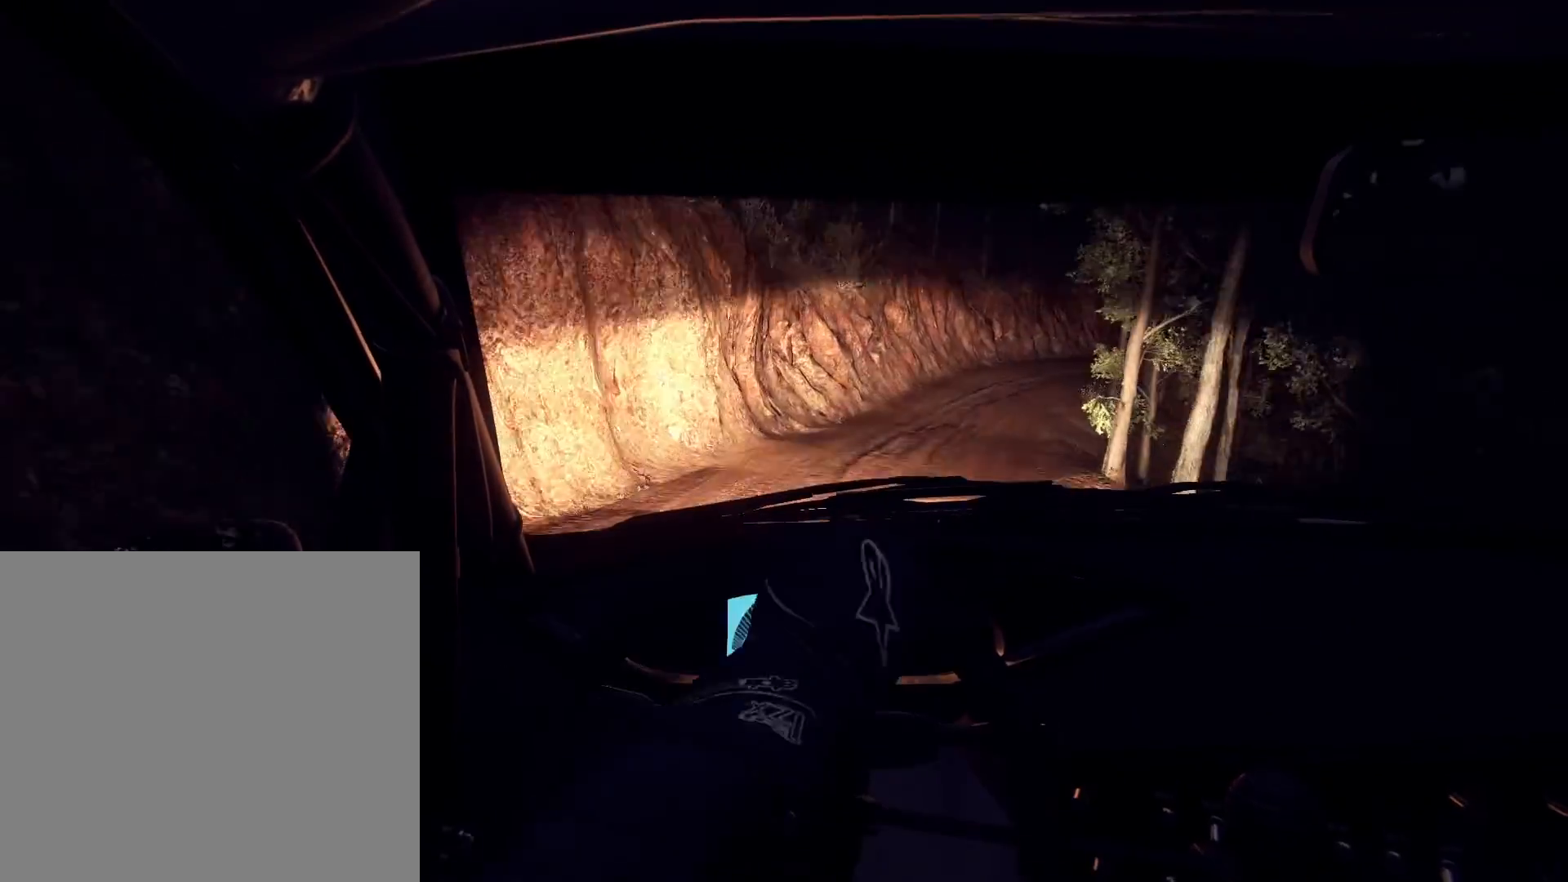
{"buttons": [], "left_stick": "center", "right_stick": "up", "events": [[433, "R1", "down"], [467, "R1", "up"]]}
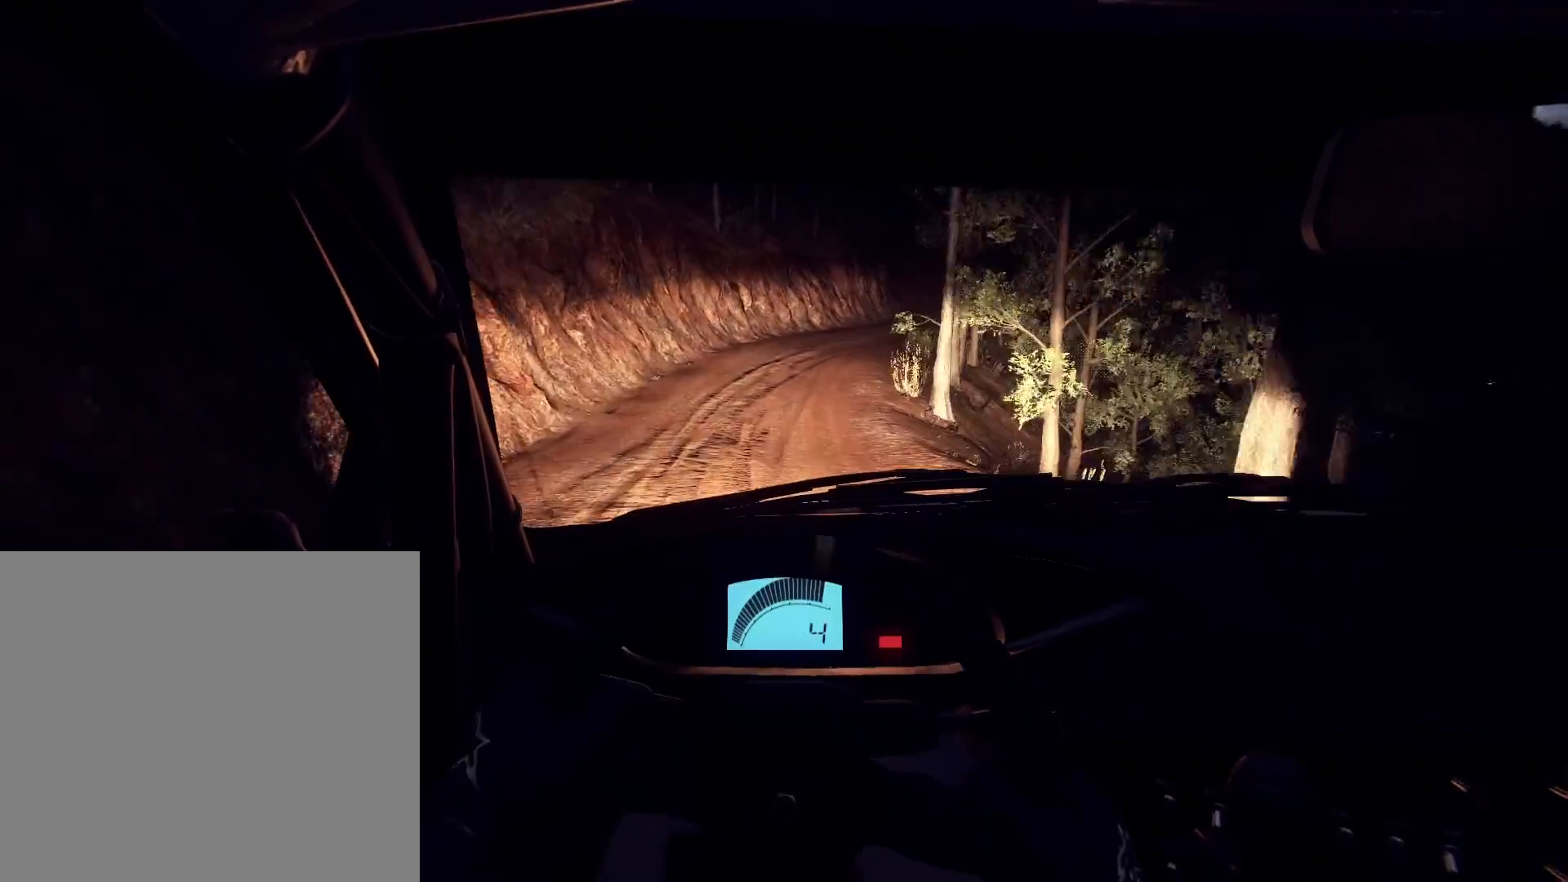
{"buttons": ["L2"], "left_stick": "right", "right_stick": "up", "events": [[233, "left_stick", "right"], [367, "L2", "down"]]}
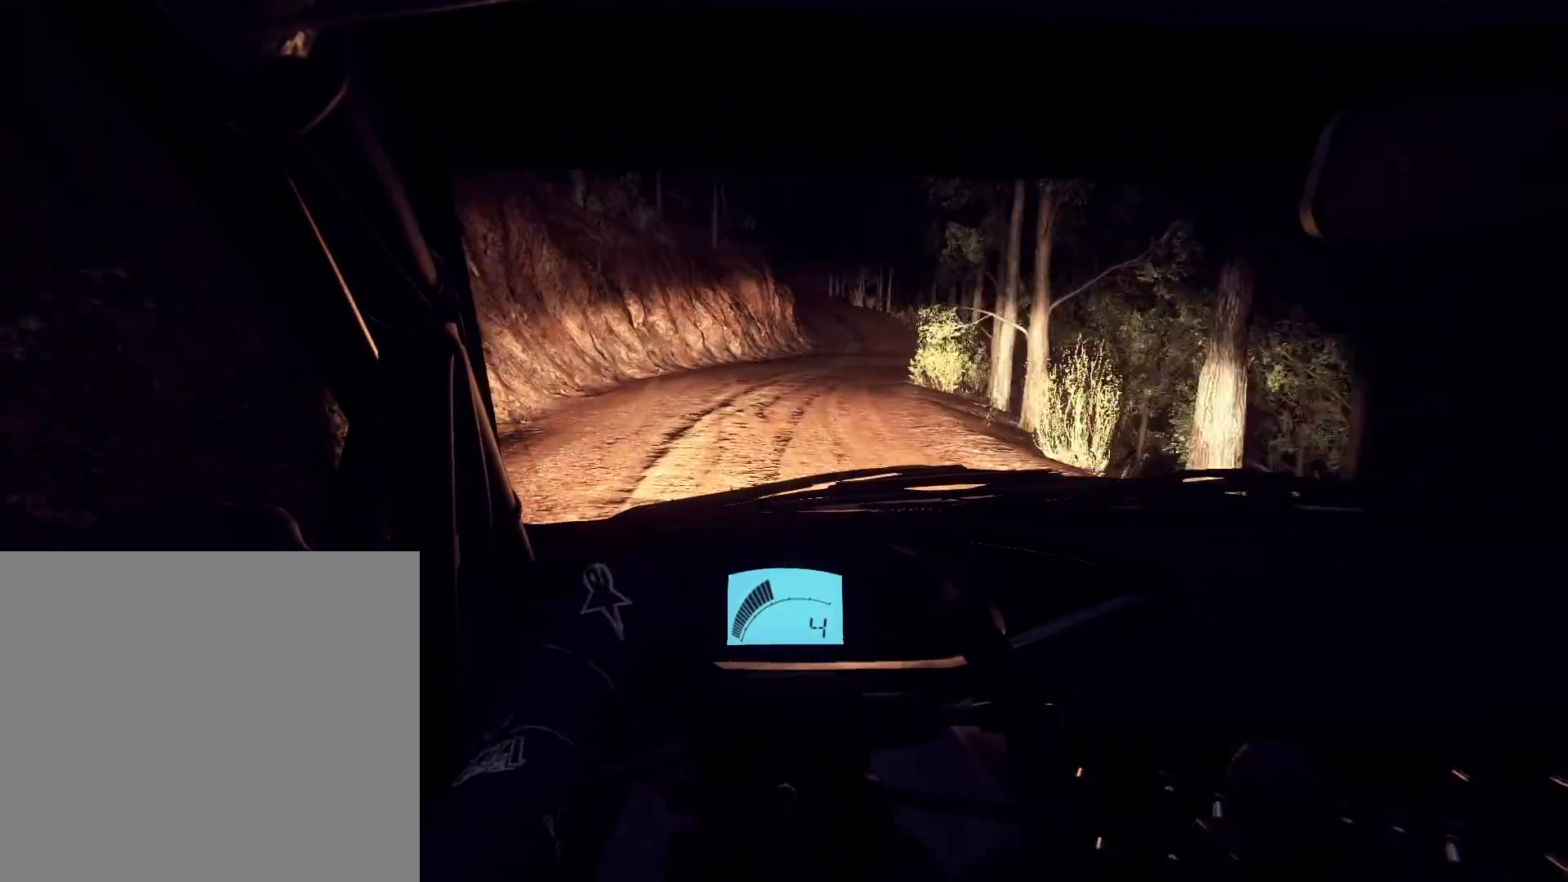
{"buttons": [], "left_stick": "left", "right_stick": "up", "events": [[167, "L2", "up"], [167, "left_stick", "down-left"], [233, "left_stick", "center"], [367, "left_stick", "left"]]}
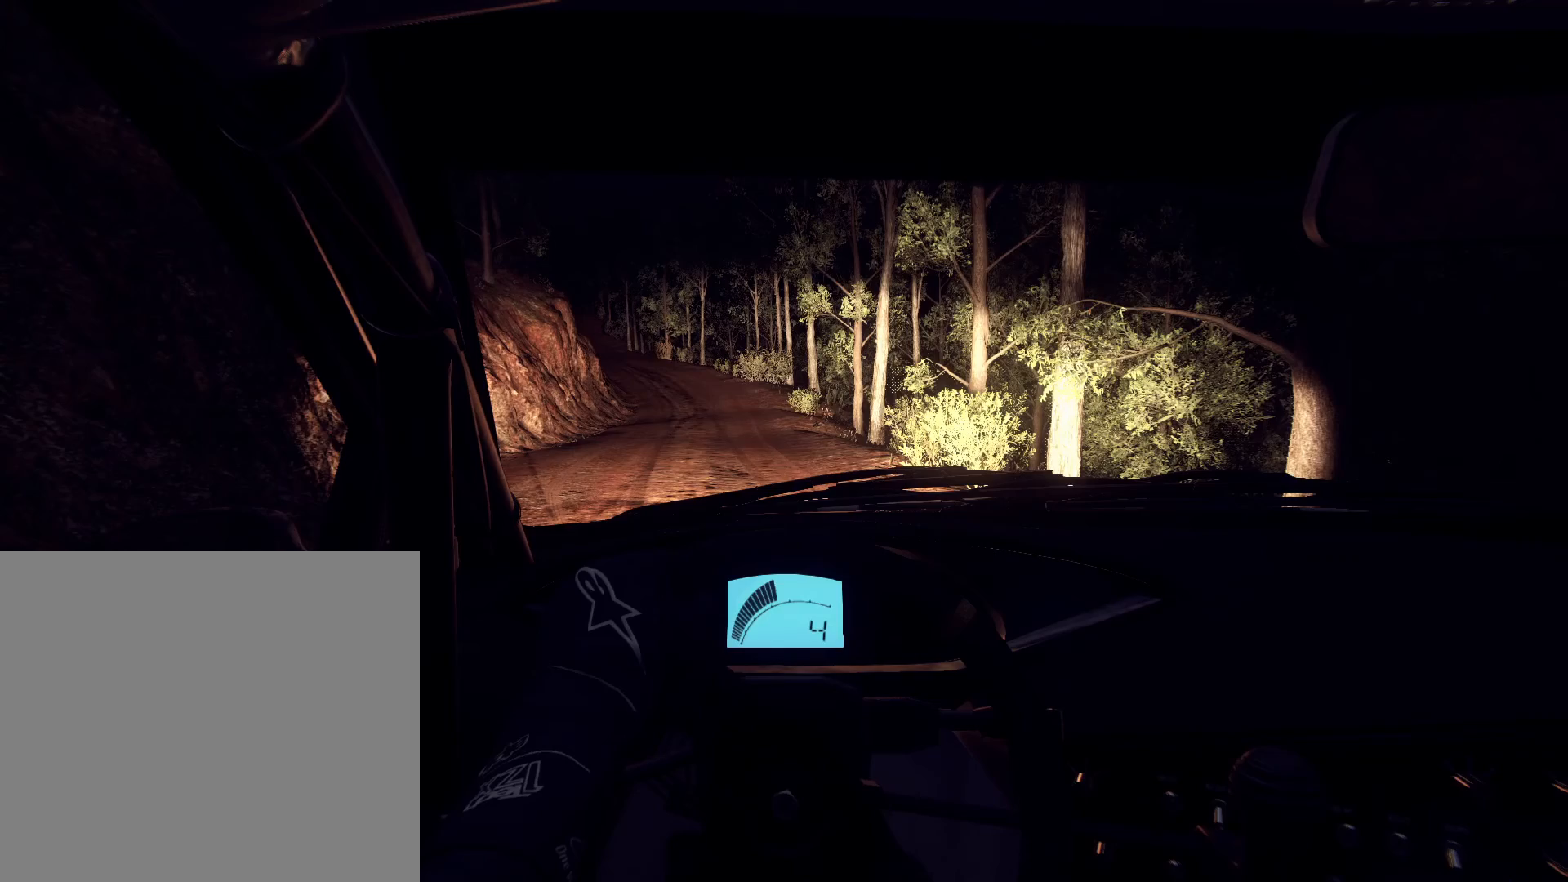
{"buttons": [], "left_stick": "left", "right_stick": "up", "events": []}
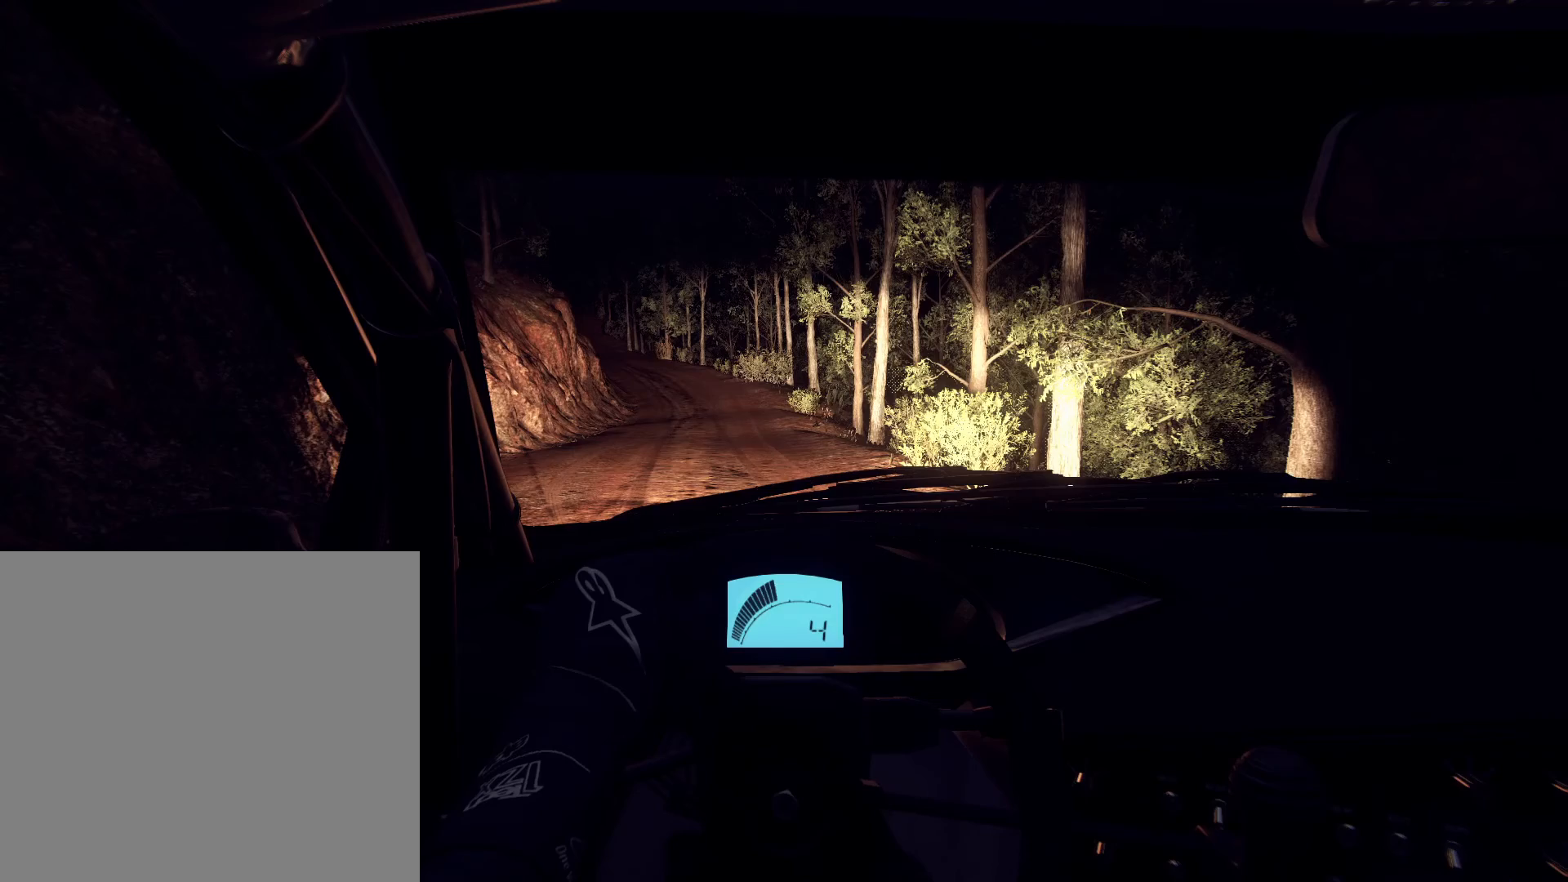
{"buttons": [], "left_stick": "left", "right_stick": "up", "events": []}
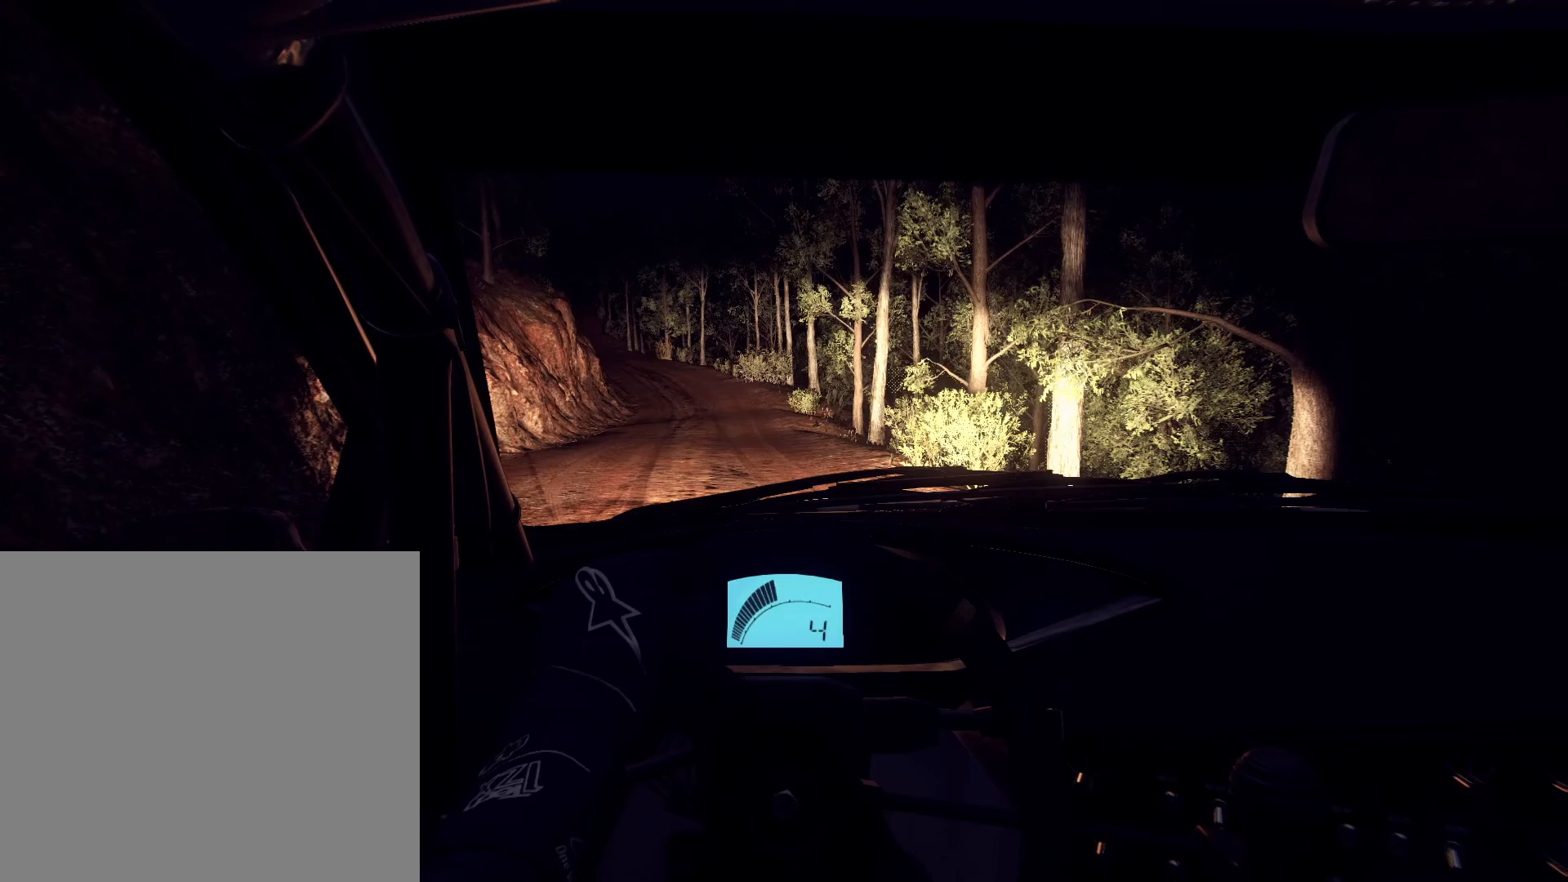
{"buttons": [], "left_stick": "left", "right_stick": "up", "events": []}
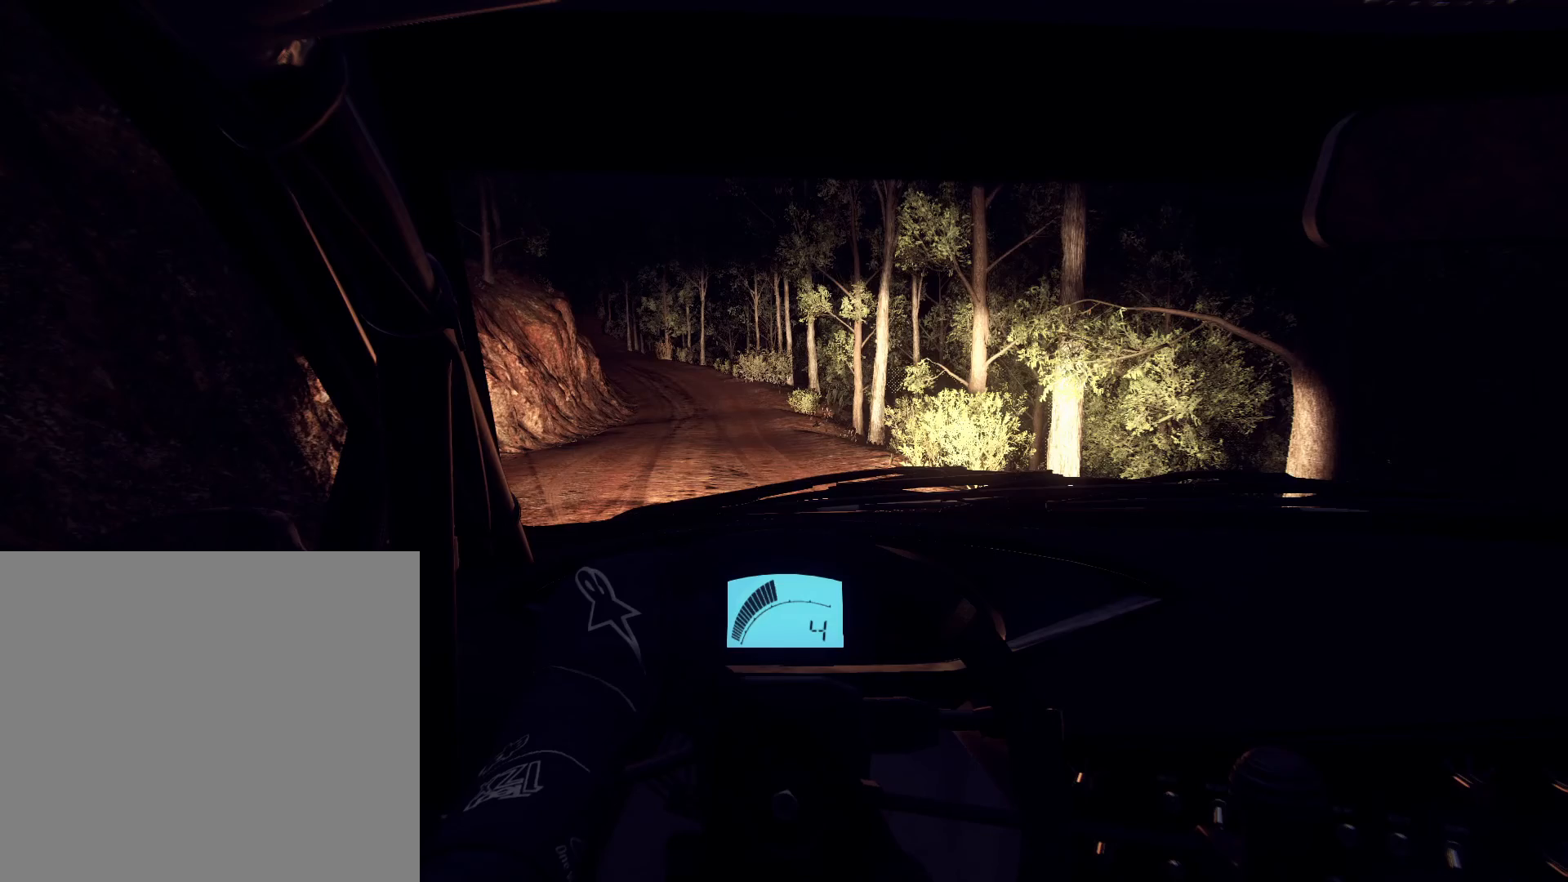
{"buttons": [], "left_stick": "center", "right_stick": "up", "events": [[267, "left_stick", "center"]]}
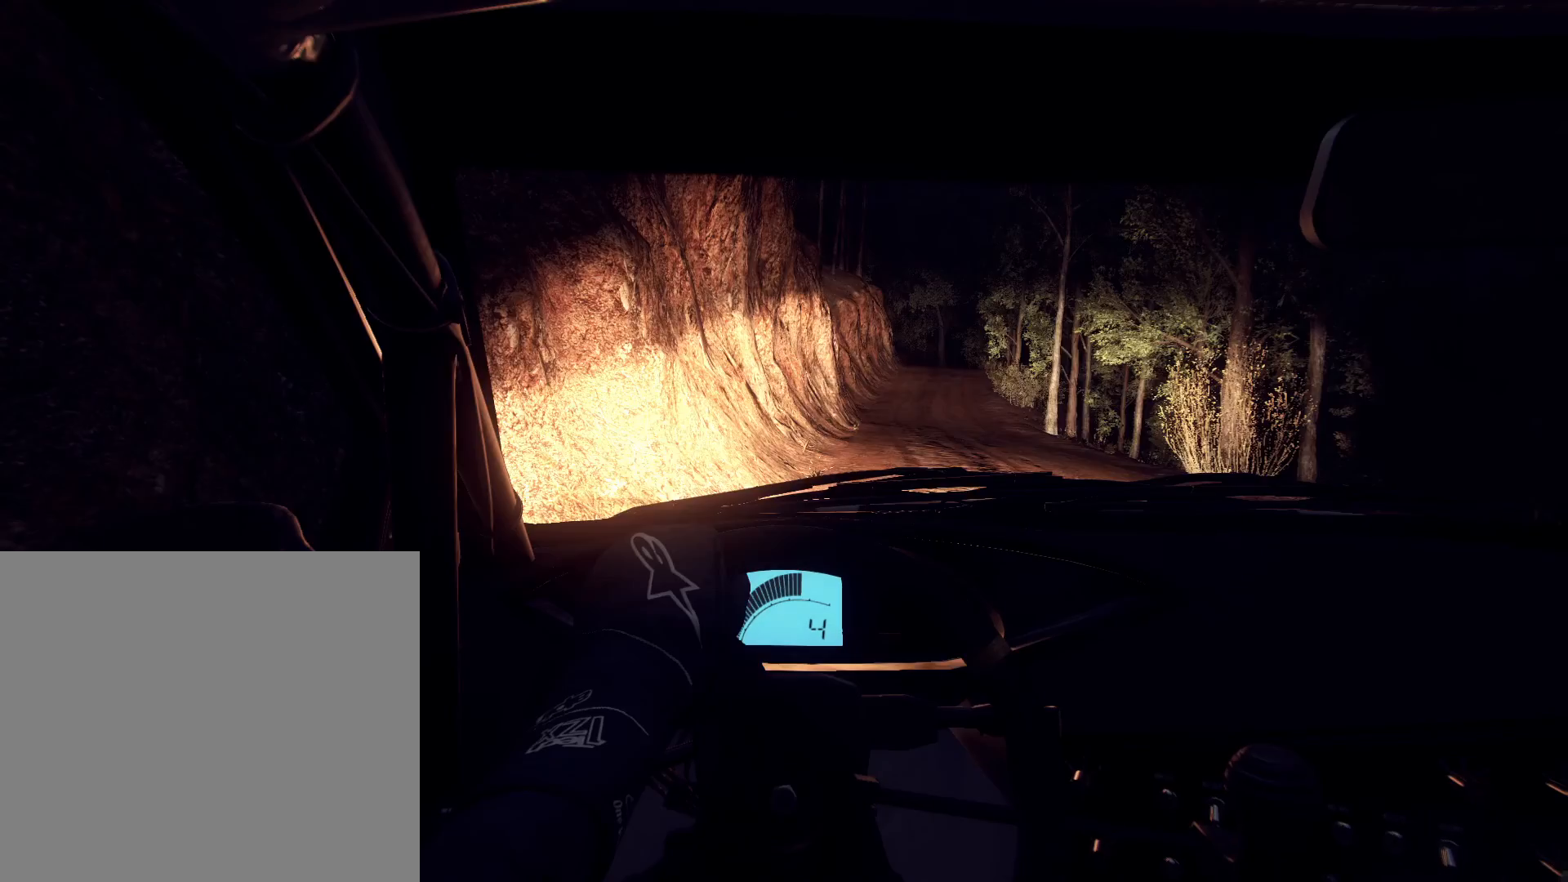
{"buttons": ["L2"], "left_stick": "left", "right_stick": "up", "events": [[400, "L2", "down"], [433, "left_stick", "left"]]}
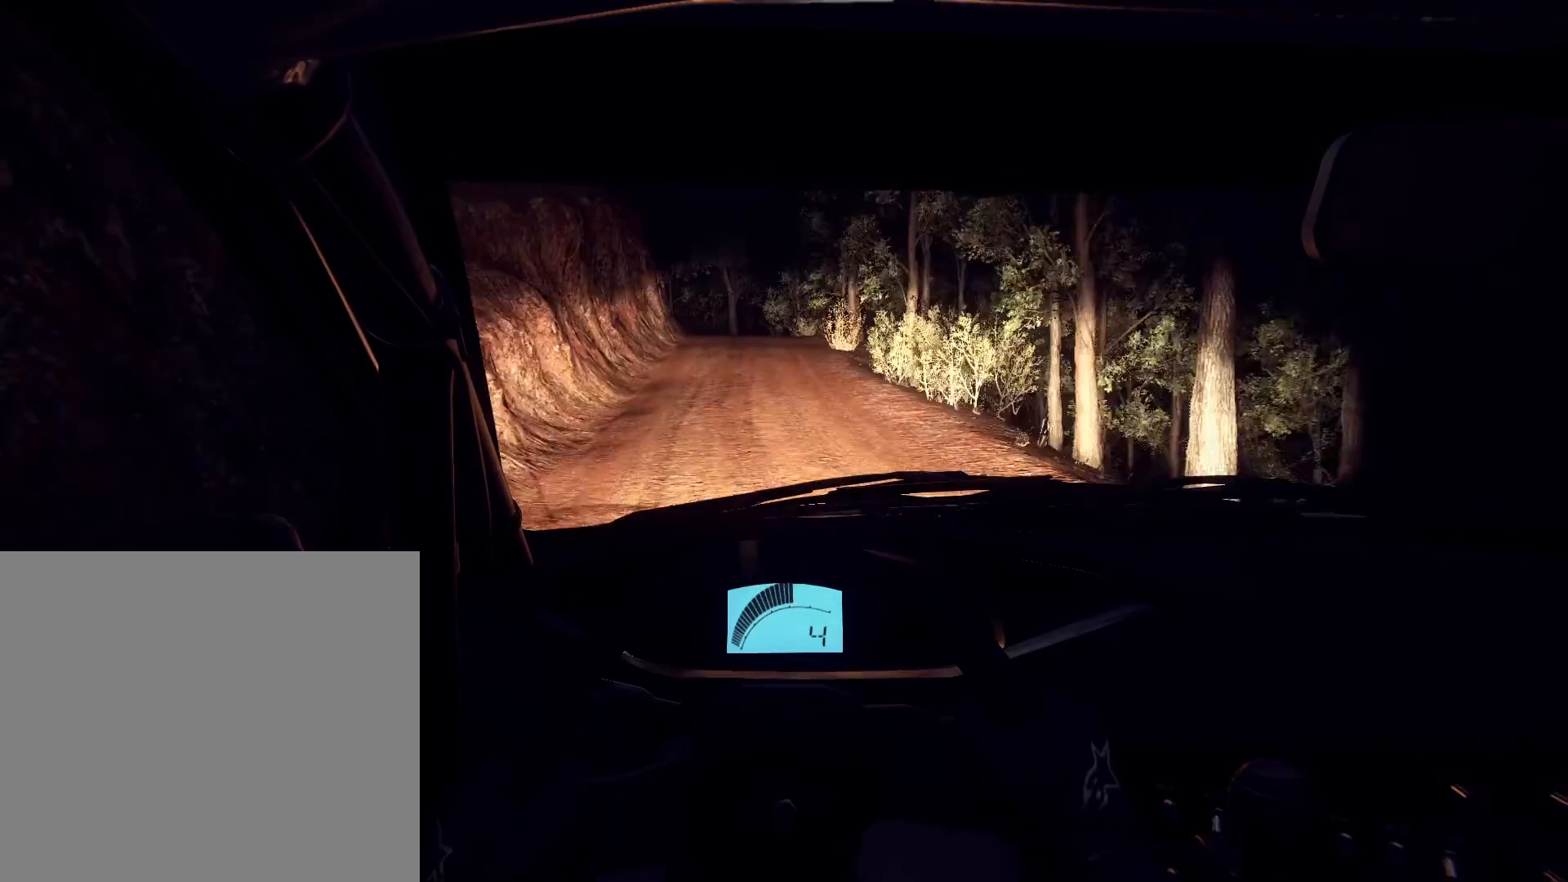
{"buttons": [], "left_stick": "right", "right_stick": "up-right", "events": [[233, "right_stick", "center"], [267, "L2", "up"], [267, "left_stick", "center"], [433, "left_stick", "right"], [433, "right_stick", "up-right"]]}
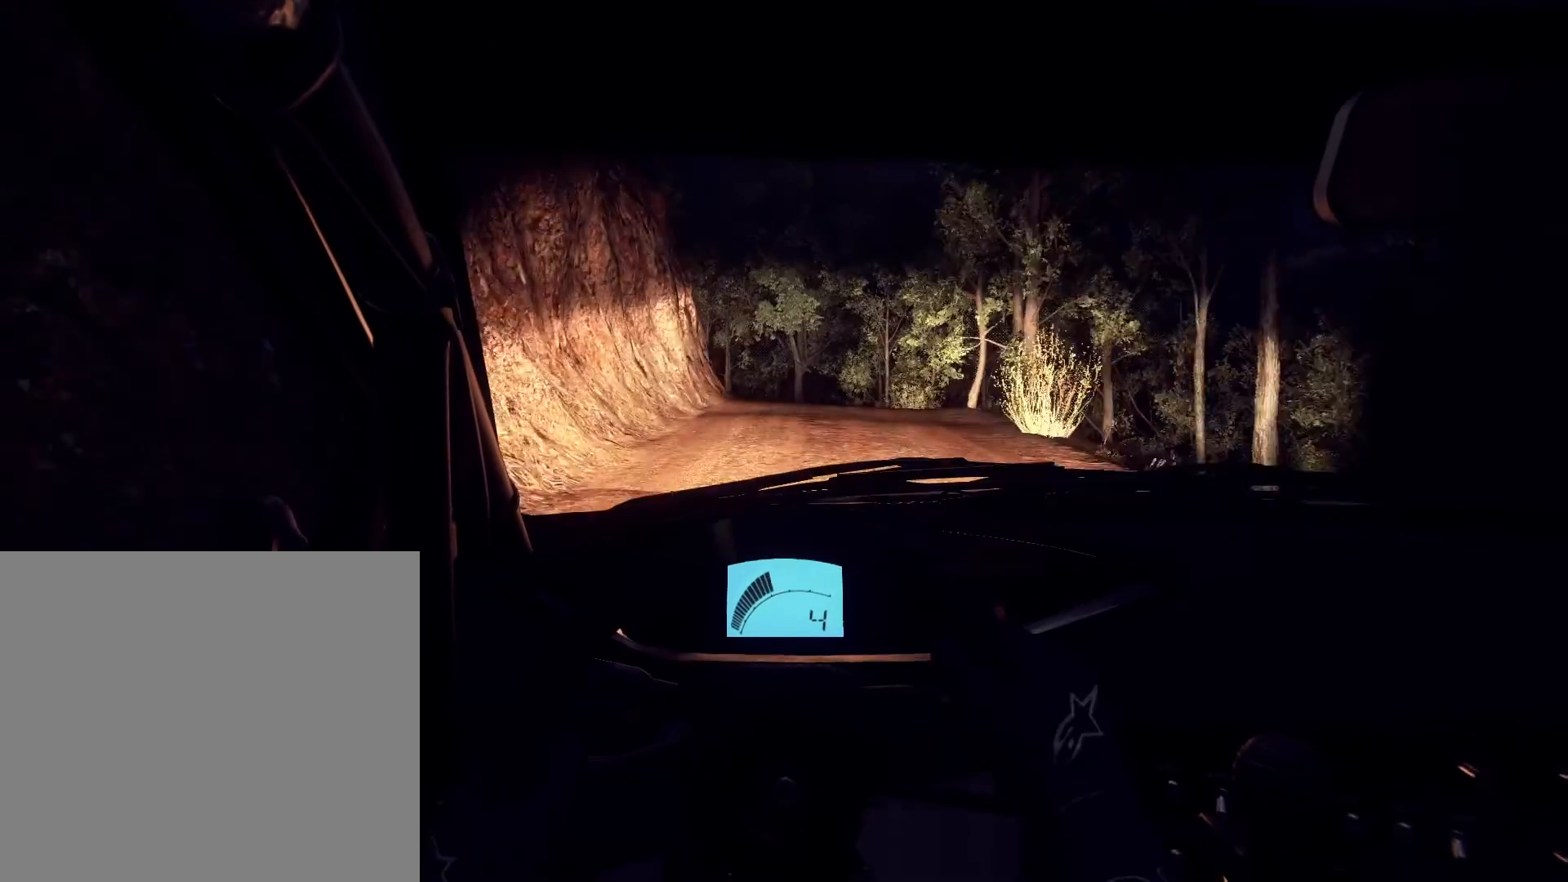
{"buttons": [], "left_stick": "center", "right_stick": "center", "events": [[33, "right_stick", "center"], [100, "L2", "down"], [200, "L2", "up"], [200, "left_stick", "left"], [200, "right_stick", "up"], [267, "left_stick", "center"], [333, "left_stick", "right"], [333, "right_stick", "center"], [433, "left_stick", "center"]]}
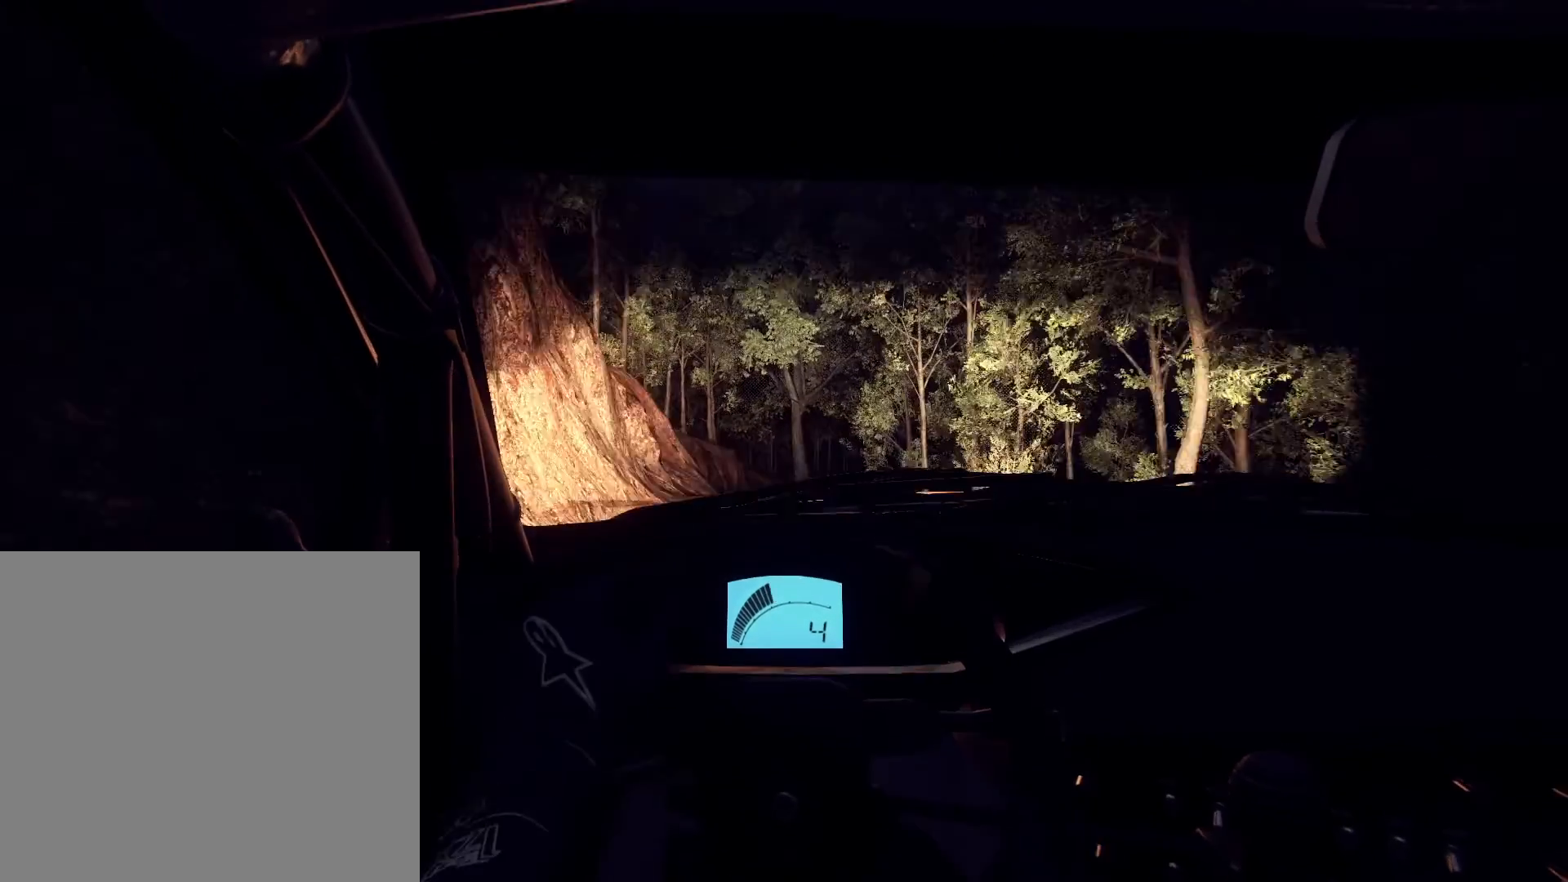
{"buttons": [], "left_stick": "center", "right_stick": "center", "events": [[33, "right_stick", "up"], [433, "right_stick", "center"]]}
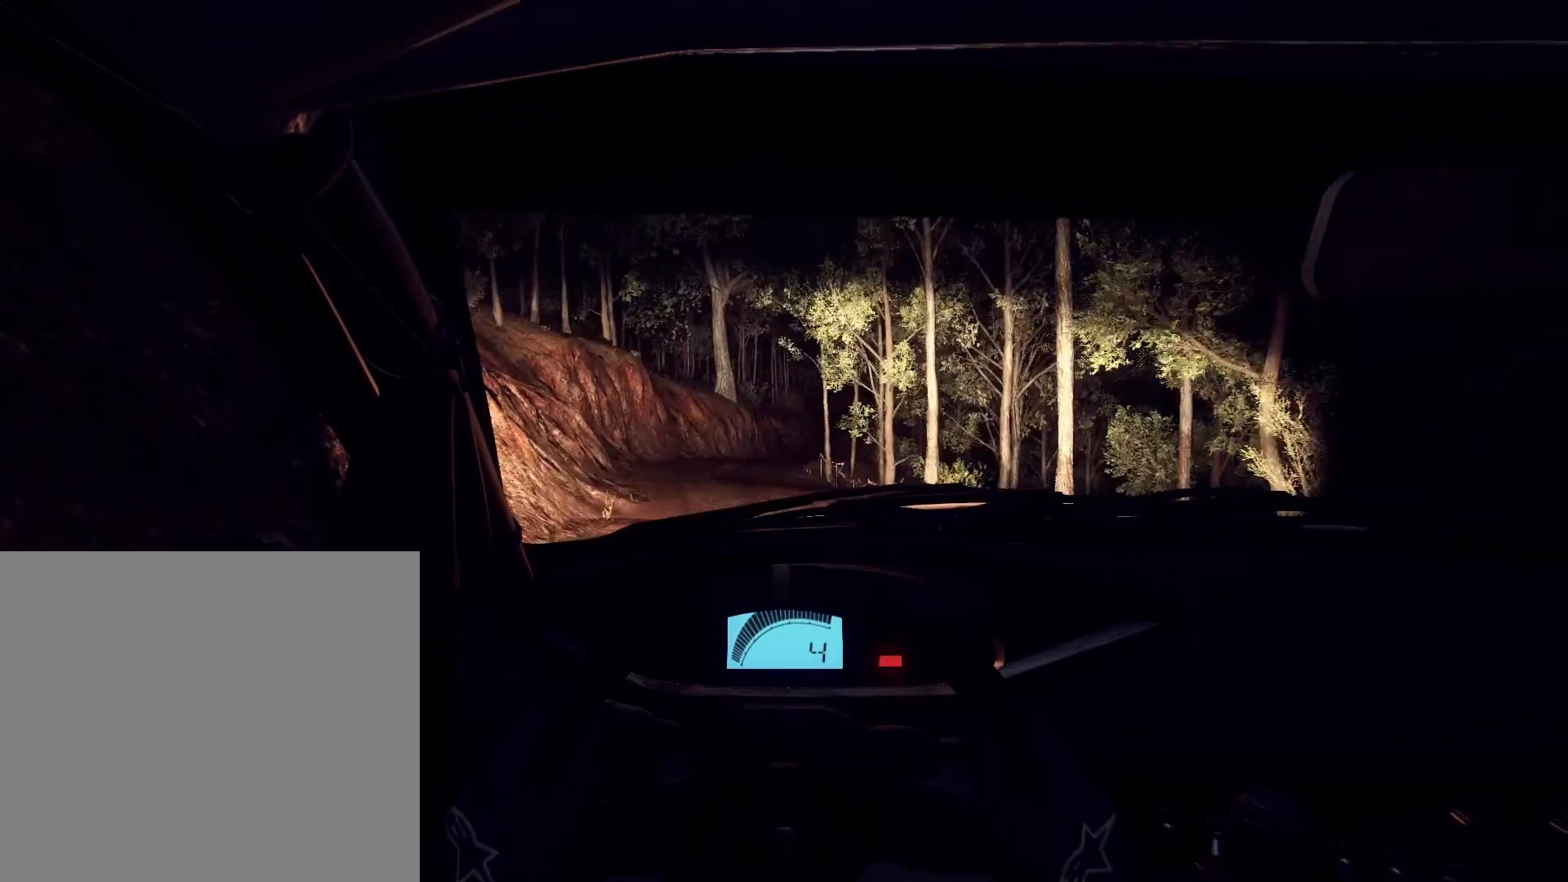
{"buttons": [], "left_stick": "right", "right_stick": "up", "events": [[133, "right_stick", "up"], [300, "left_stick", "down-left"], [467, "left_stick", "right"]]}
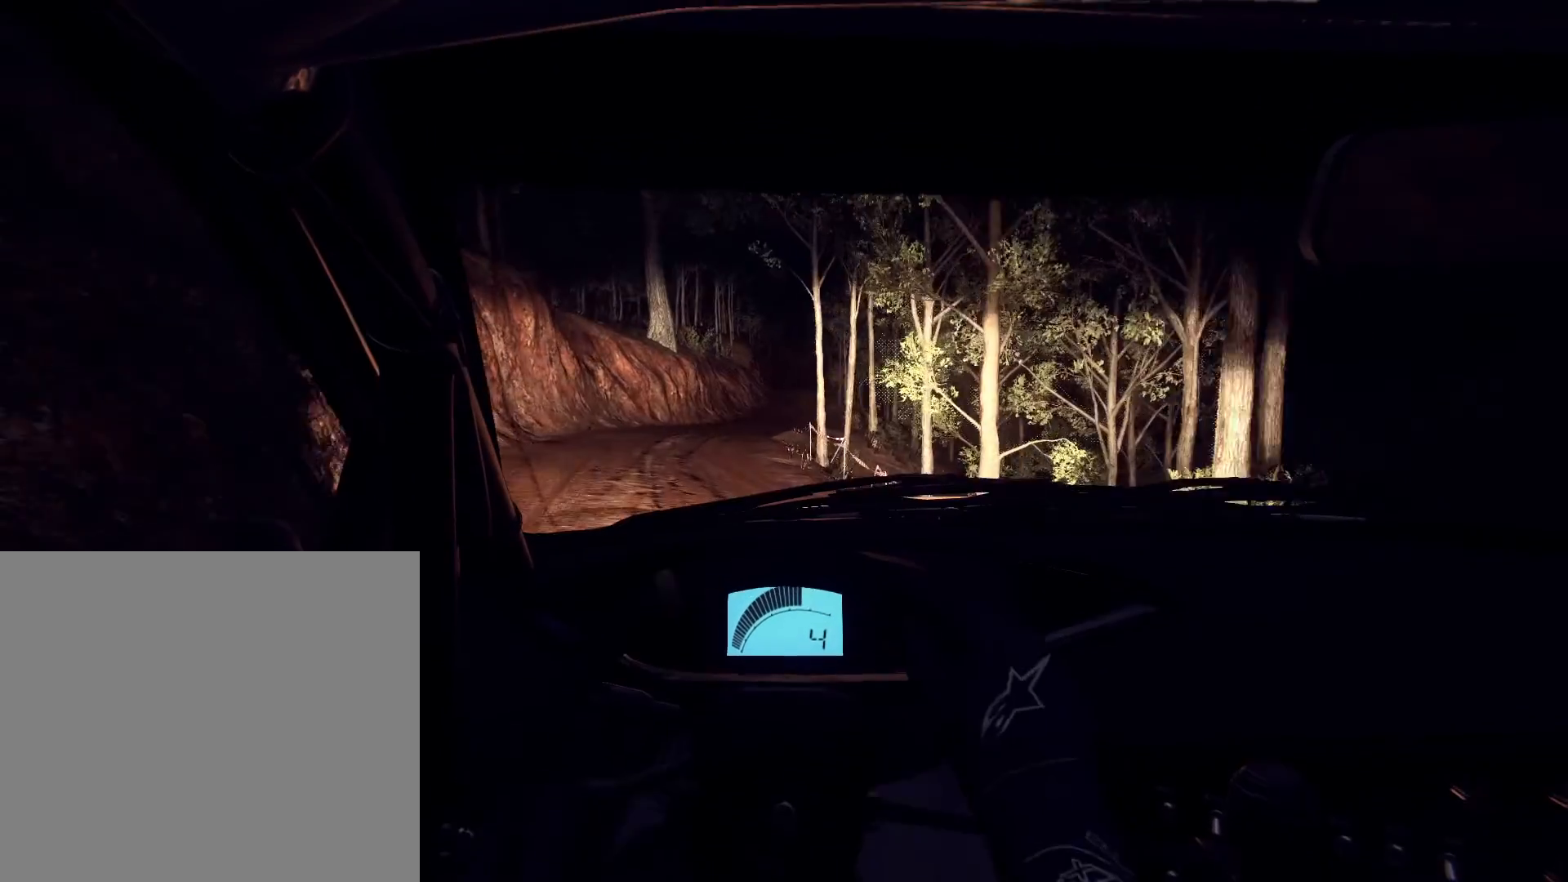
{"buttons": [], "left_stick": "center", "right_stick": "up", "events": [[33, "left_stick", "center"], [133, "left_stick", "right"], [267, "L2", "down"], [367, "L2", "up"], [467, "left_stick", "center"]]}